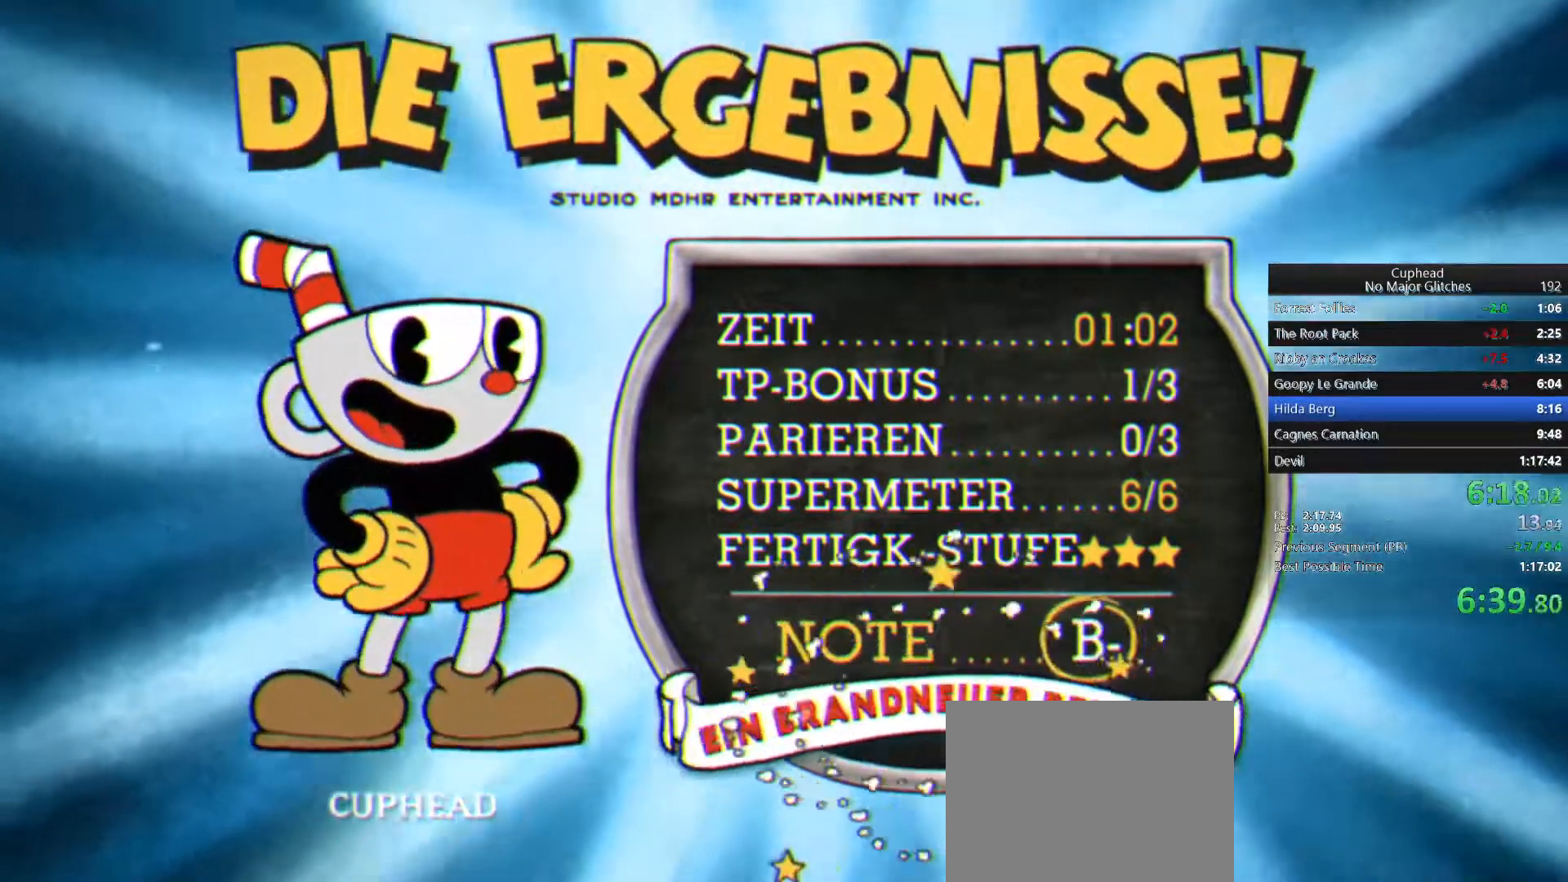
Gameplay with a controller (PlayStation layout); each line is a JSON object with the inputs held at the frame after it. "button_events" lists button changes between this image and that frame as [ms after this image, input, new state], when the widget could be followed in between (sticks are given only as held states). This document gives stick clicks only as held states, not as events. Not read: L1.
{"buttons": ["CROSS"], "left_stick": "up-left", "right_stick": "center", "button_events": [[67, "CROSS", "up"], [133, "CROSS", "down"], [217, "CROSS", "up"], [300, "CROSS", "down"], [383, "CROSS", "up"], [450, "CROSS", "down"]]}
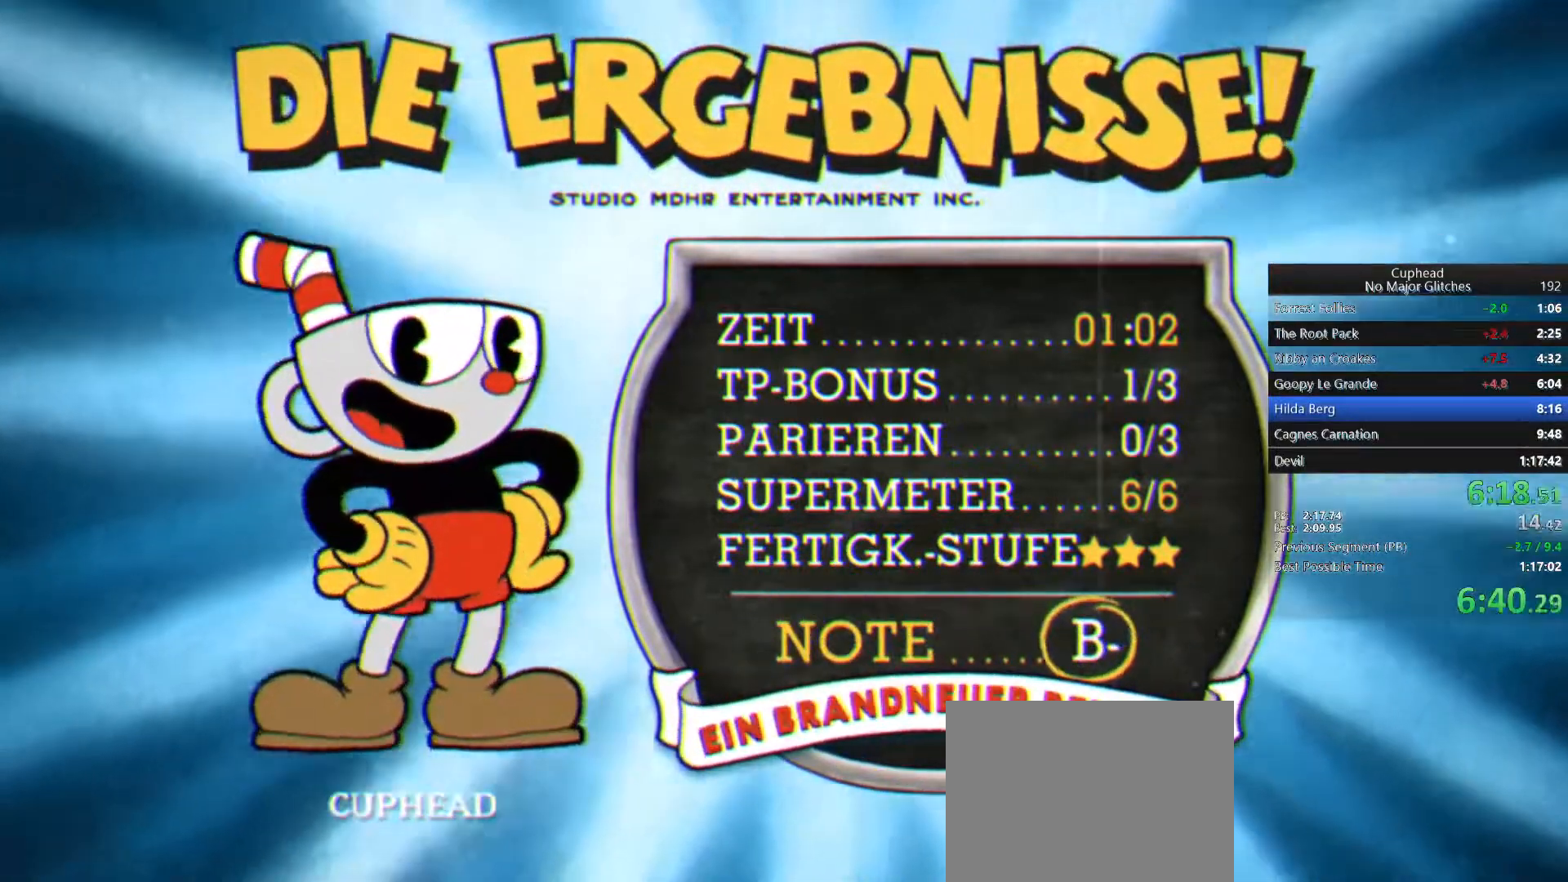
{"buttons": [], "left_stick": "up-left", "right_stick": "center", "button_events": [[33, "CROSS", "up"], [117, "CROSS", "down"], [200, "CROSS", "up"], [267, "CROSS", "down"], [350, "CROSS", "up"], [417, "CROSS", "down"], [500, "CROSS", "up"]]}
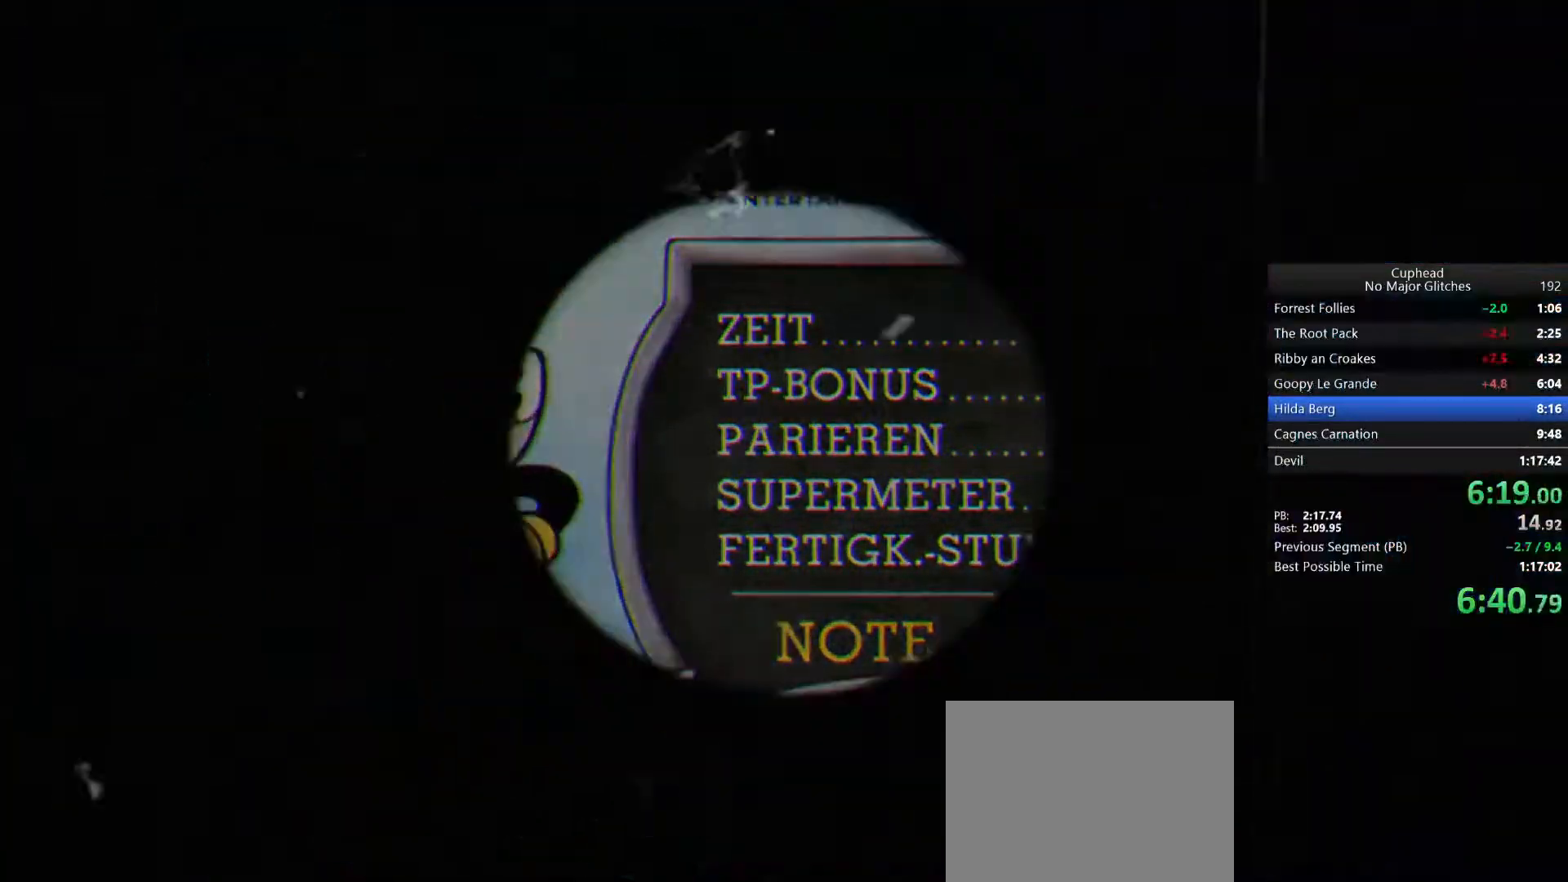
{"buttons": [], "left_stick": "up-left", "right_stick": "center", "button_events": [[83, "CROSS", "down"], [167, "CROSS", "up"]]}
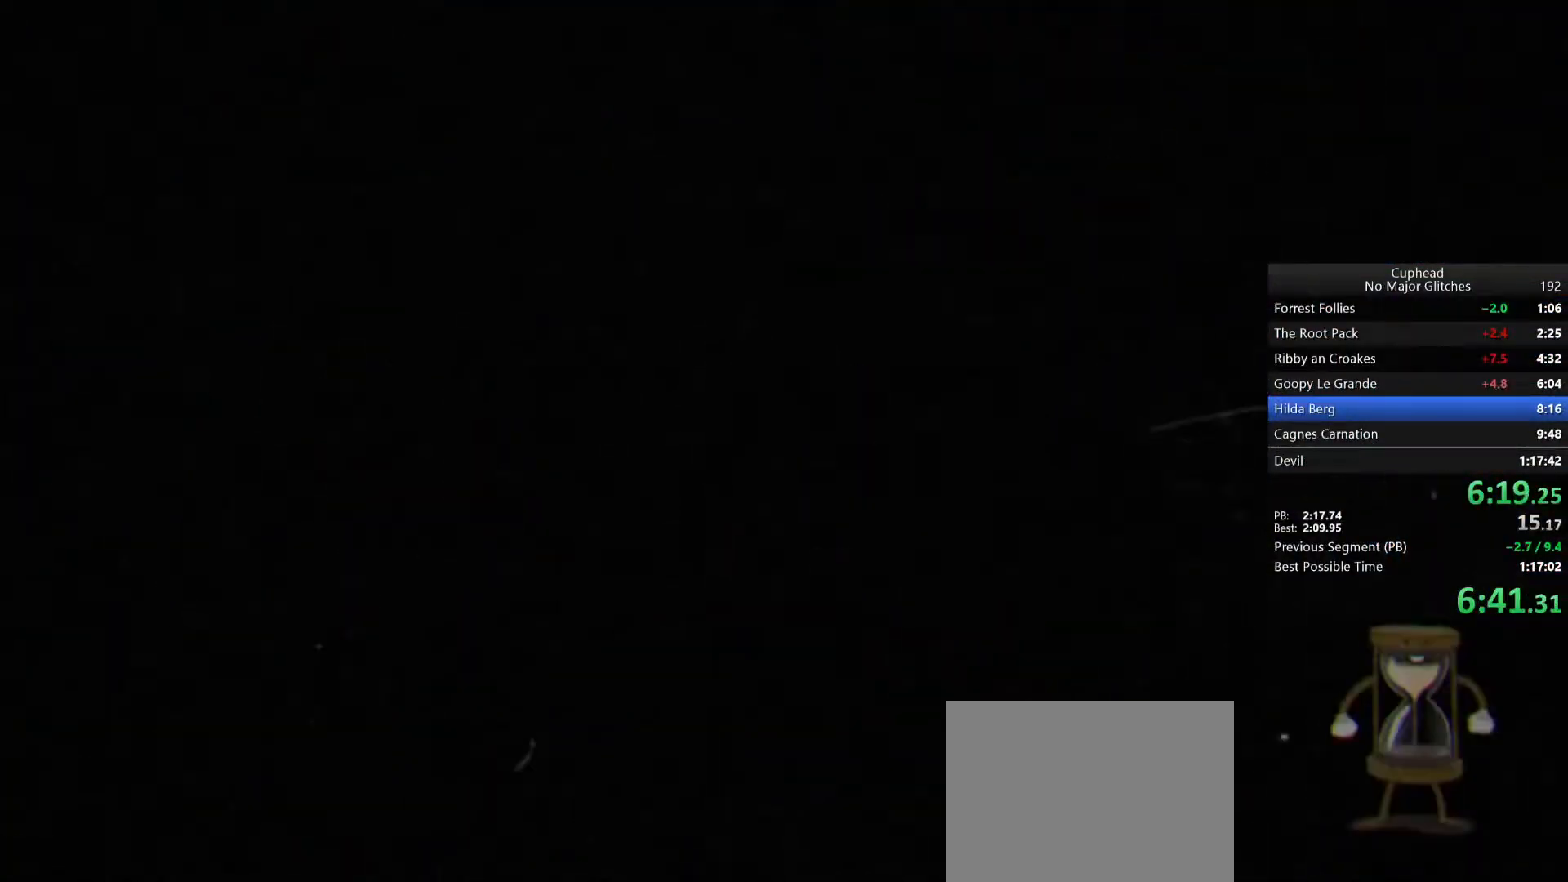
{"buttons": [], "left_stick": "up-left", "right_stick": "center", "button_events": []}
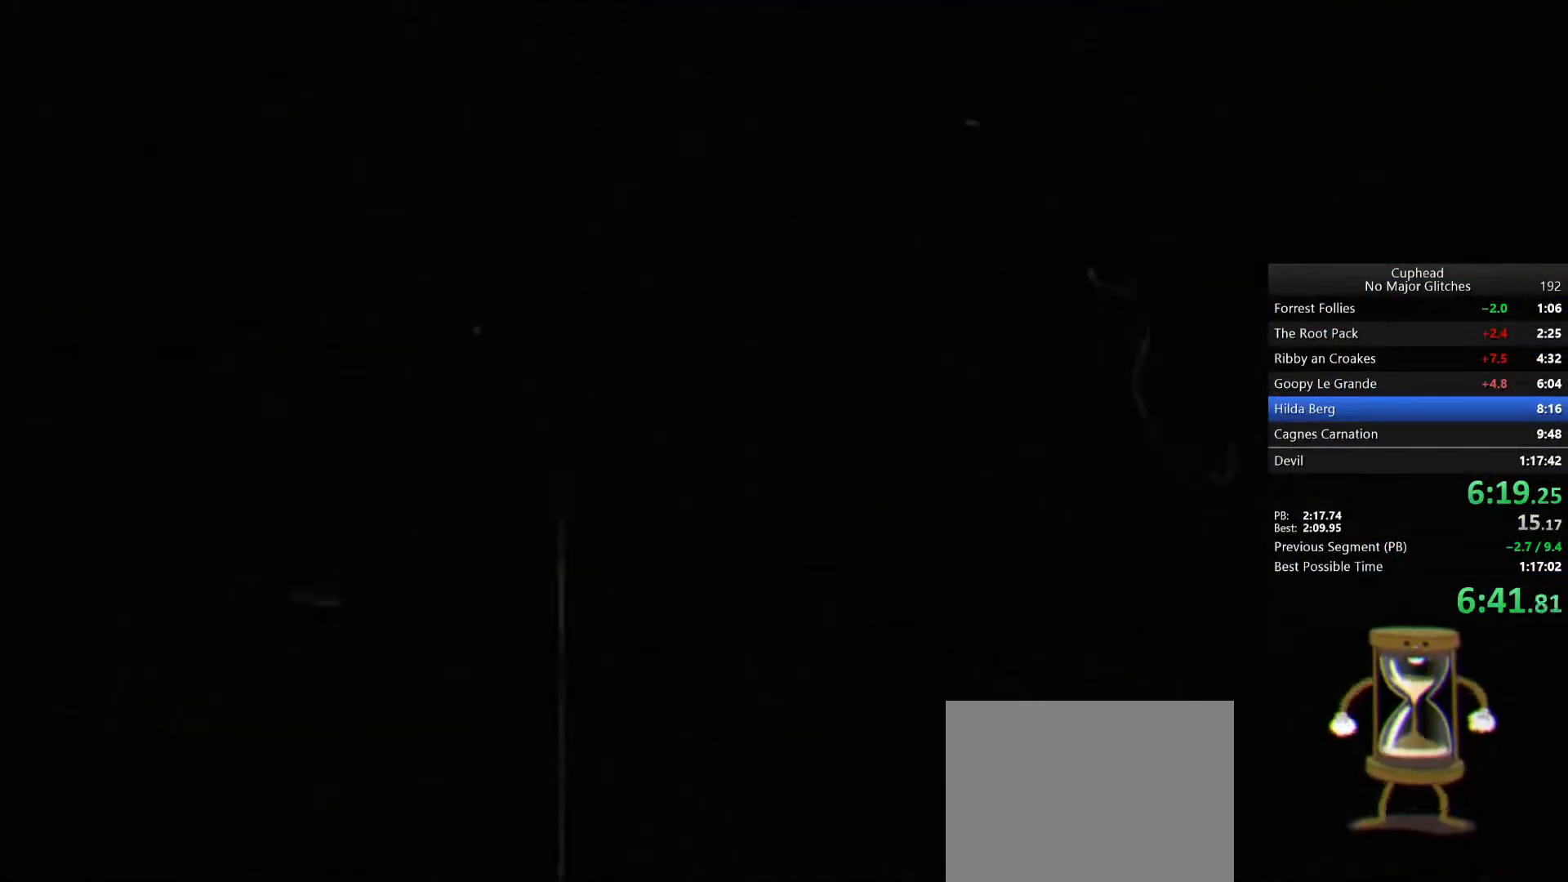
{"buttons": [], "left_stick": "up-left", "right_stick": "center", "button_events": []}
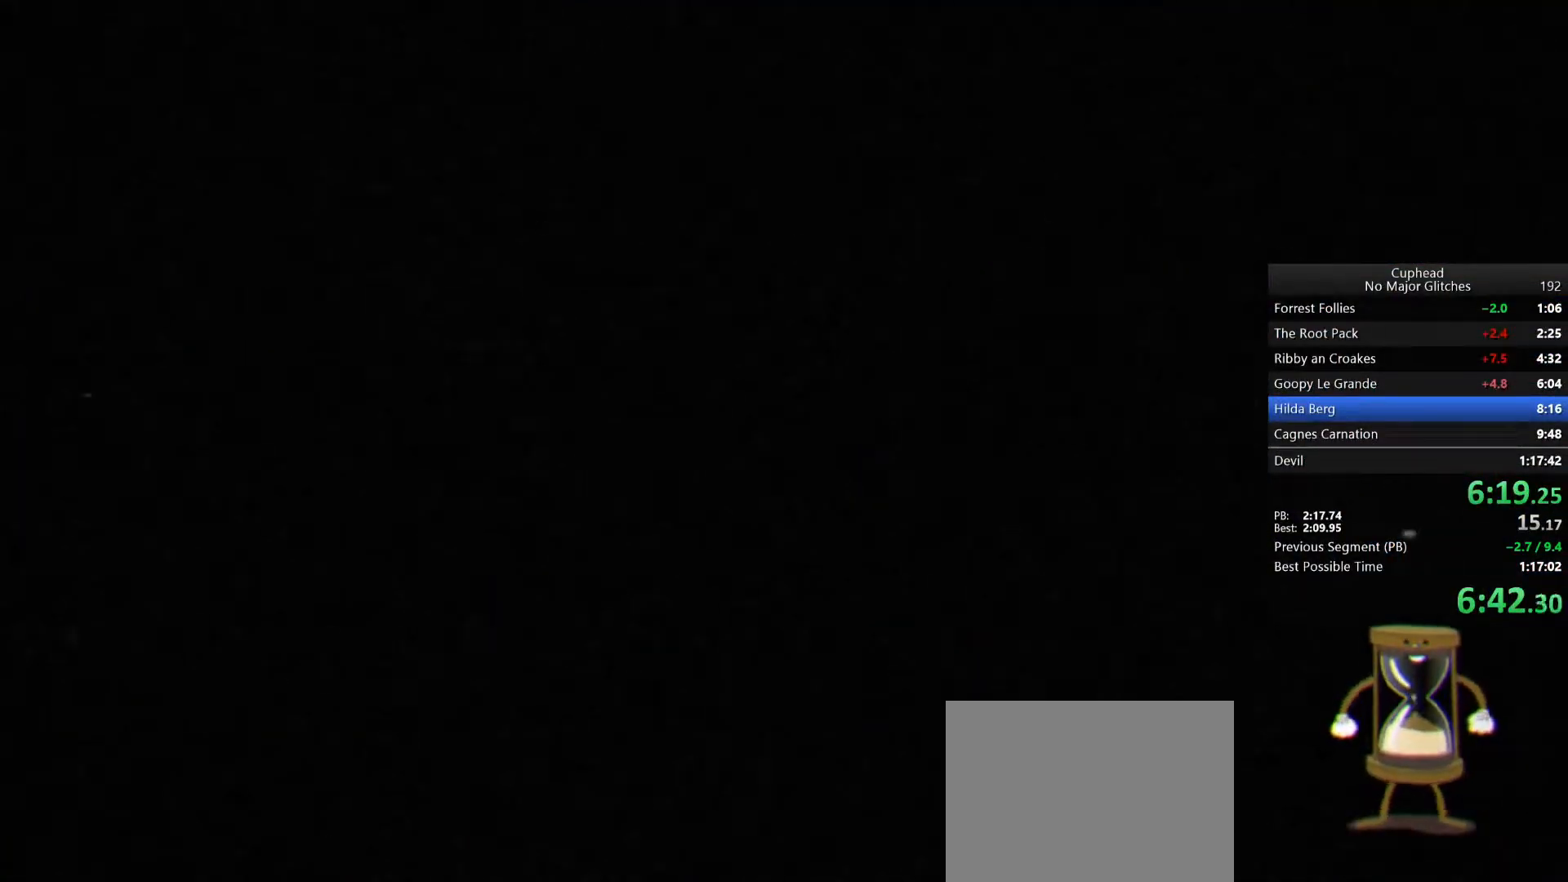
{"buttons": [], "left_stick": "up-left", "right_stick": "center", "button_events": []}
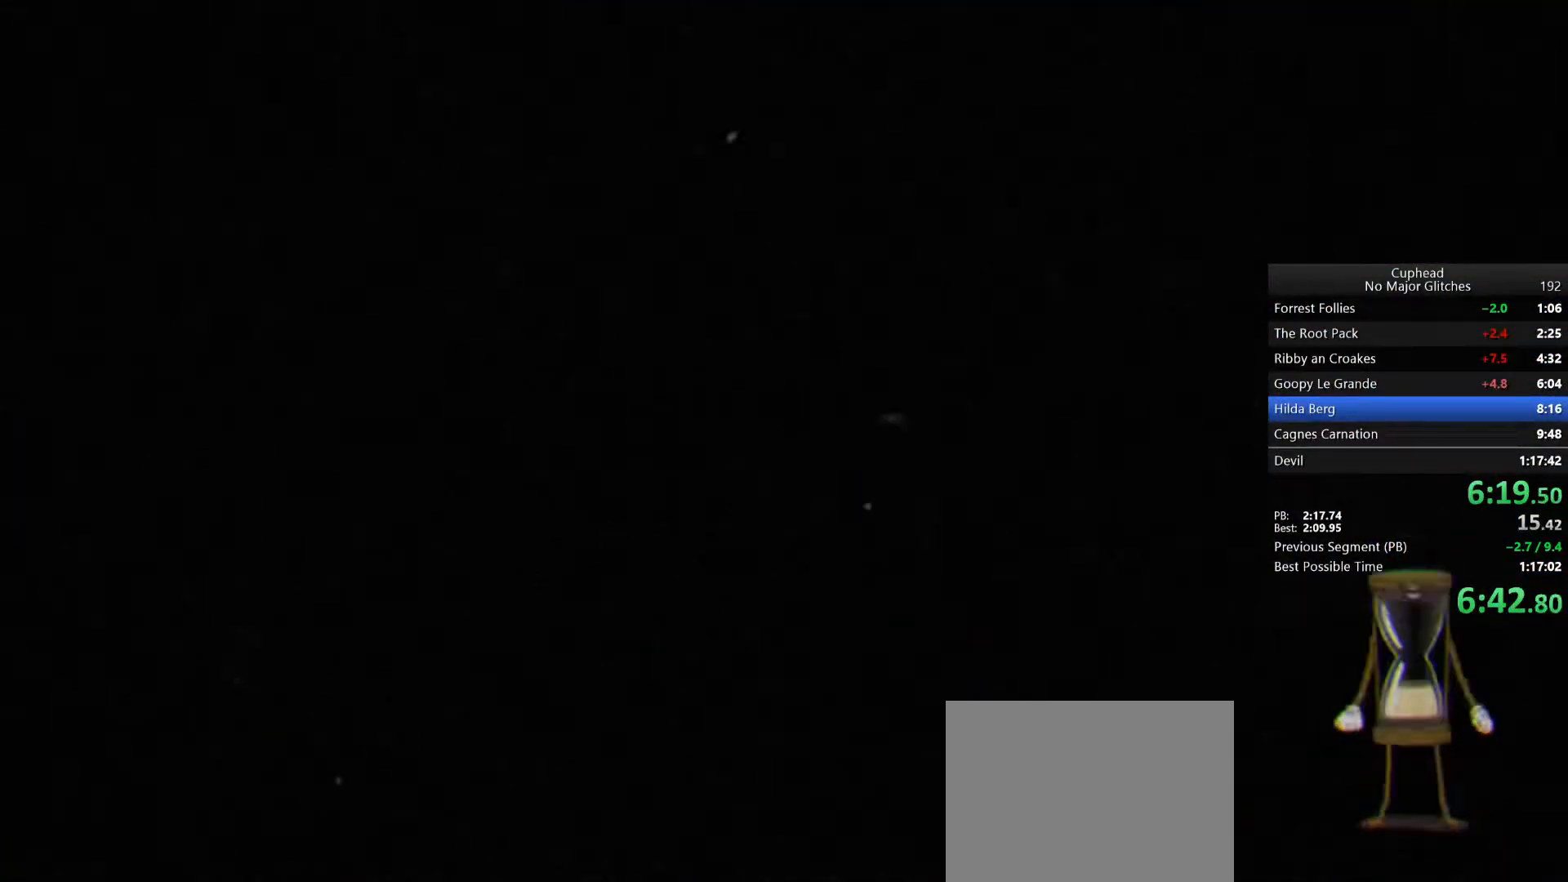
{"buttons": [], "left_stick": "up-left", "right_stick": "center", "button_events": []}
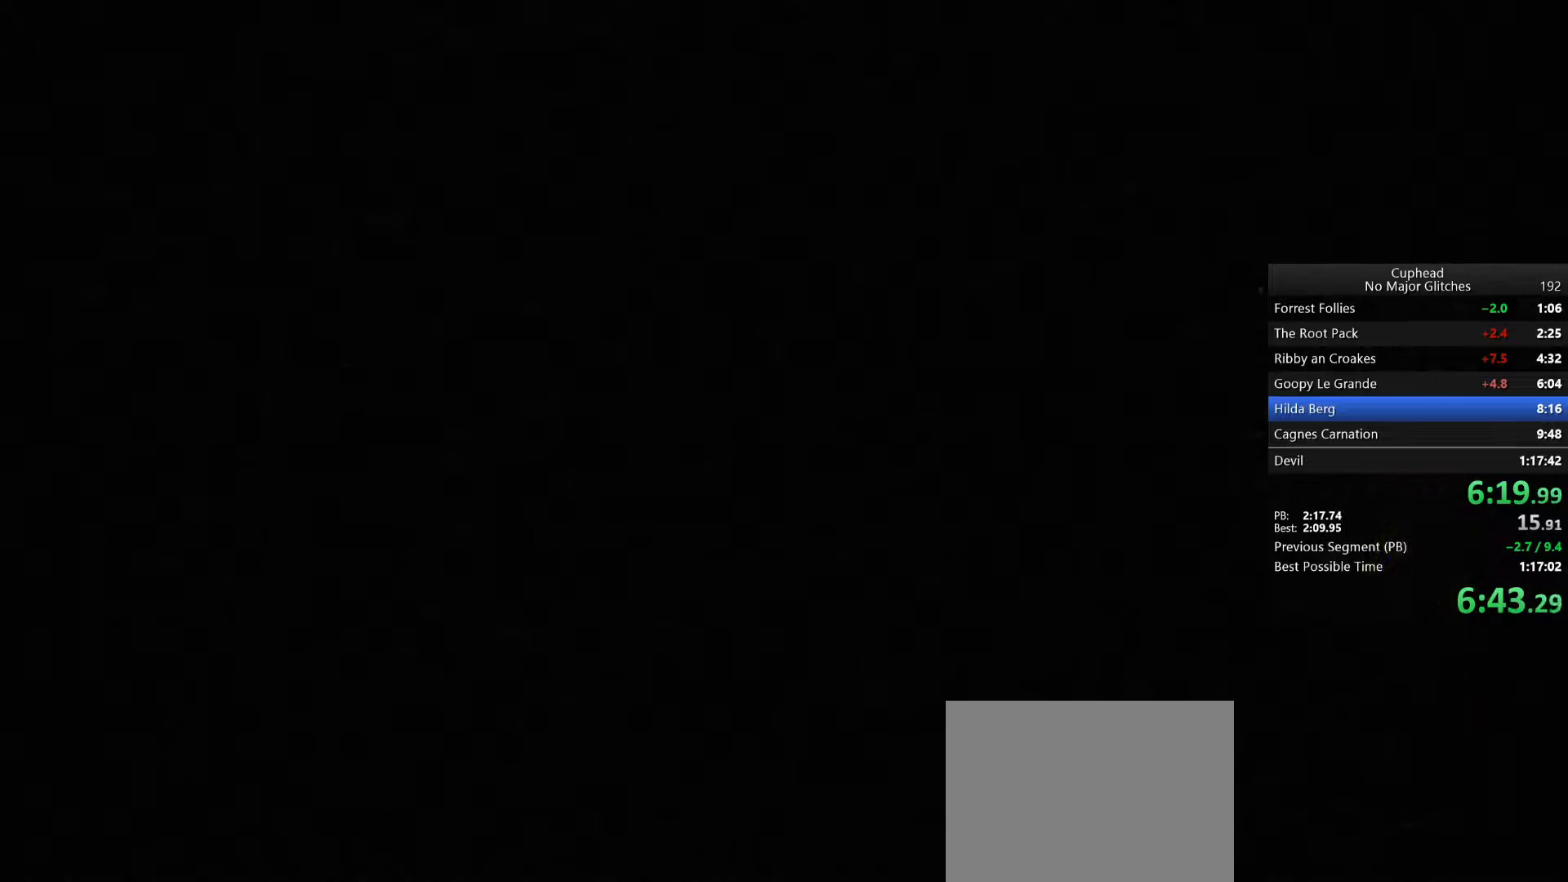
{"buttons": [], "left_stick": "up-left", "right_stick": "center", "button_events": []}
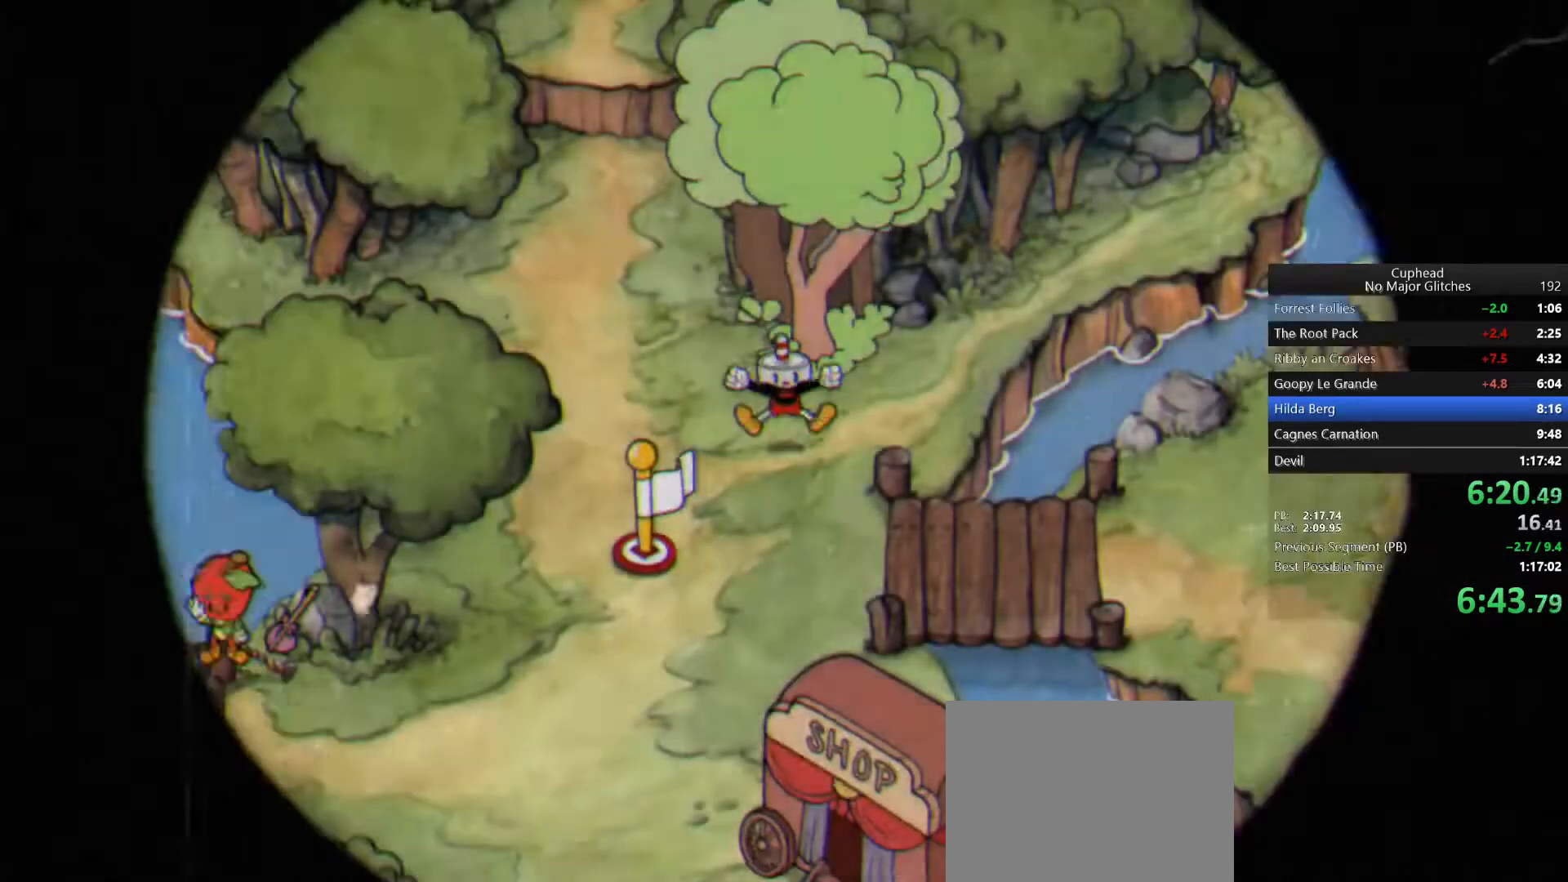
{"buttons": [], "left_stick": "up-left", "right_stick": "center", "button_events": []}
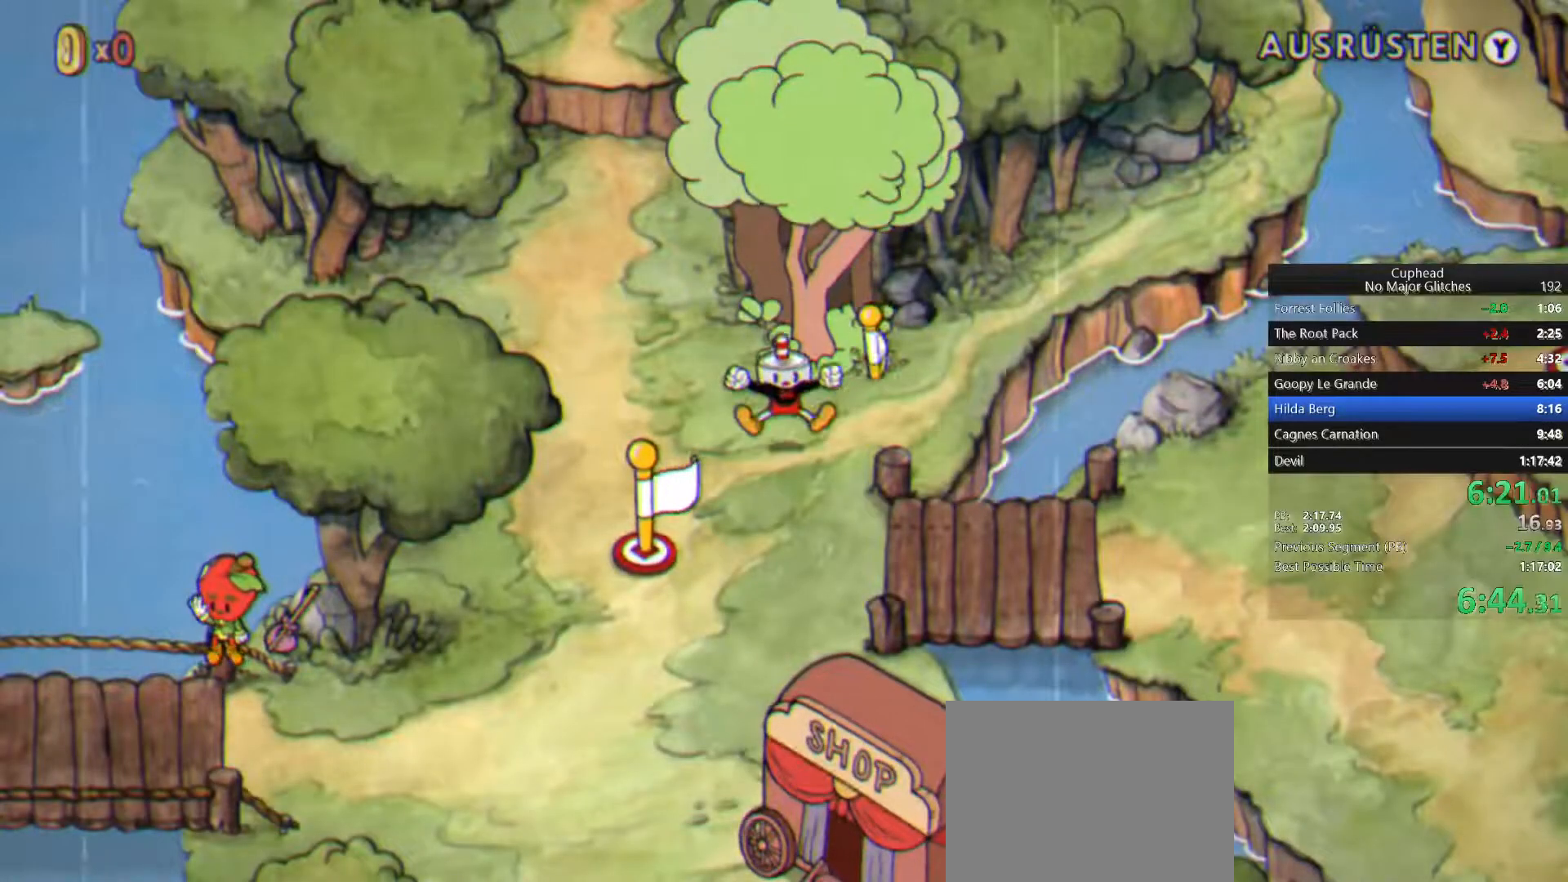
{"buttons": [], "left_stick": "up-left", "right_stick": "center", "button_events": []}
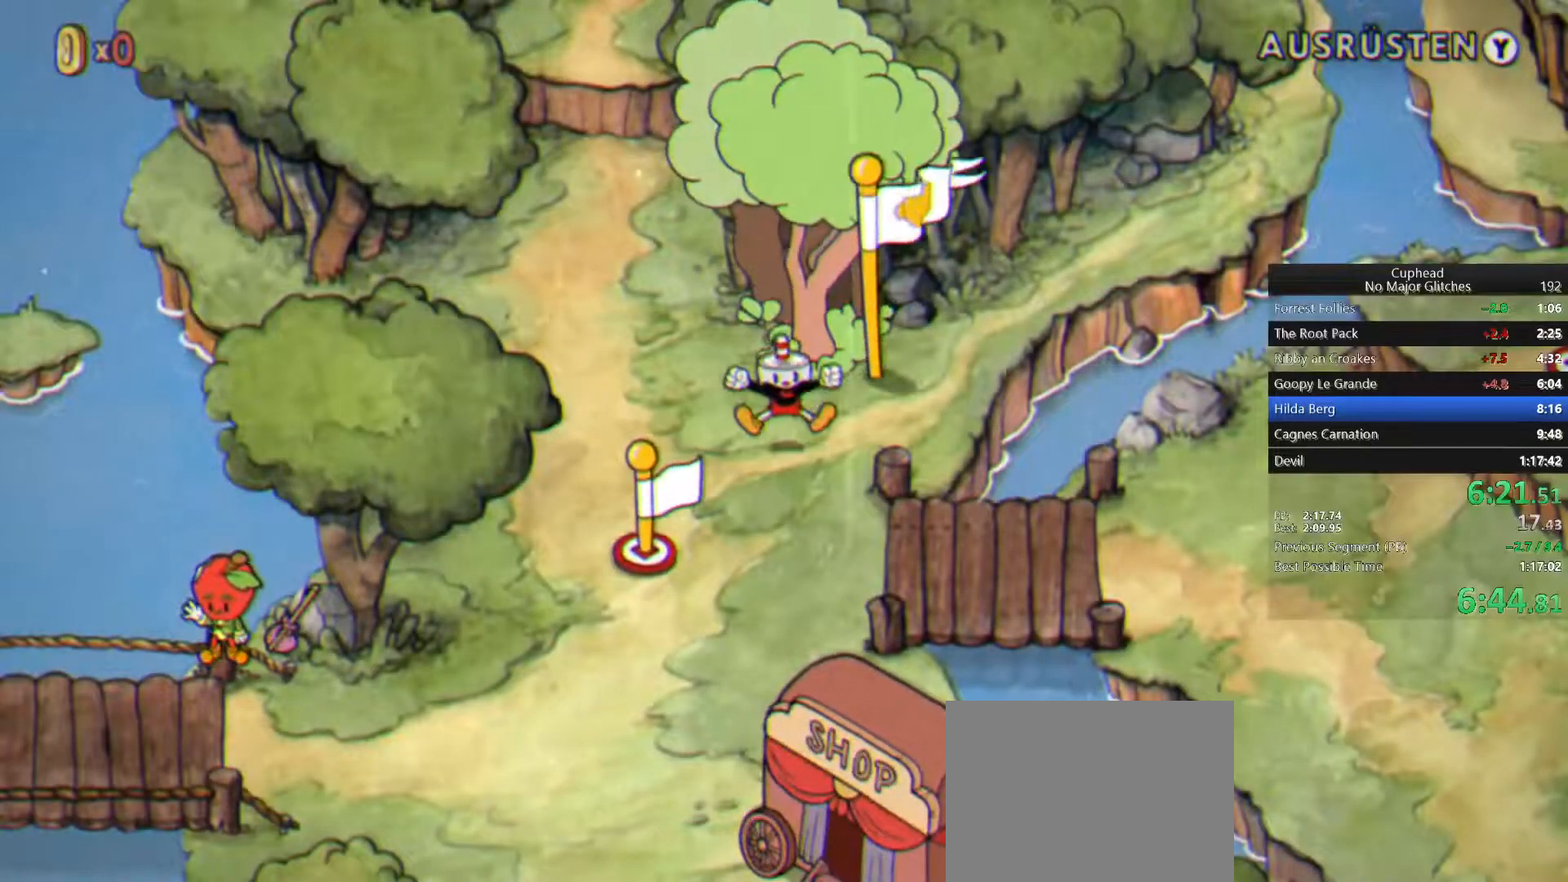
{"buttons": [], "left_stick": "up-left", "right_stick": "center", "button_events": []}
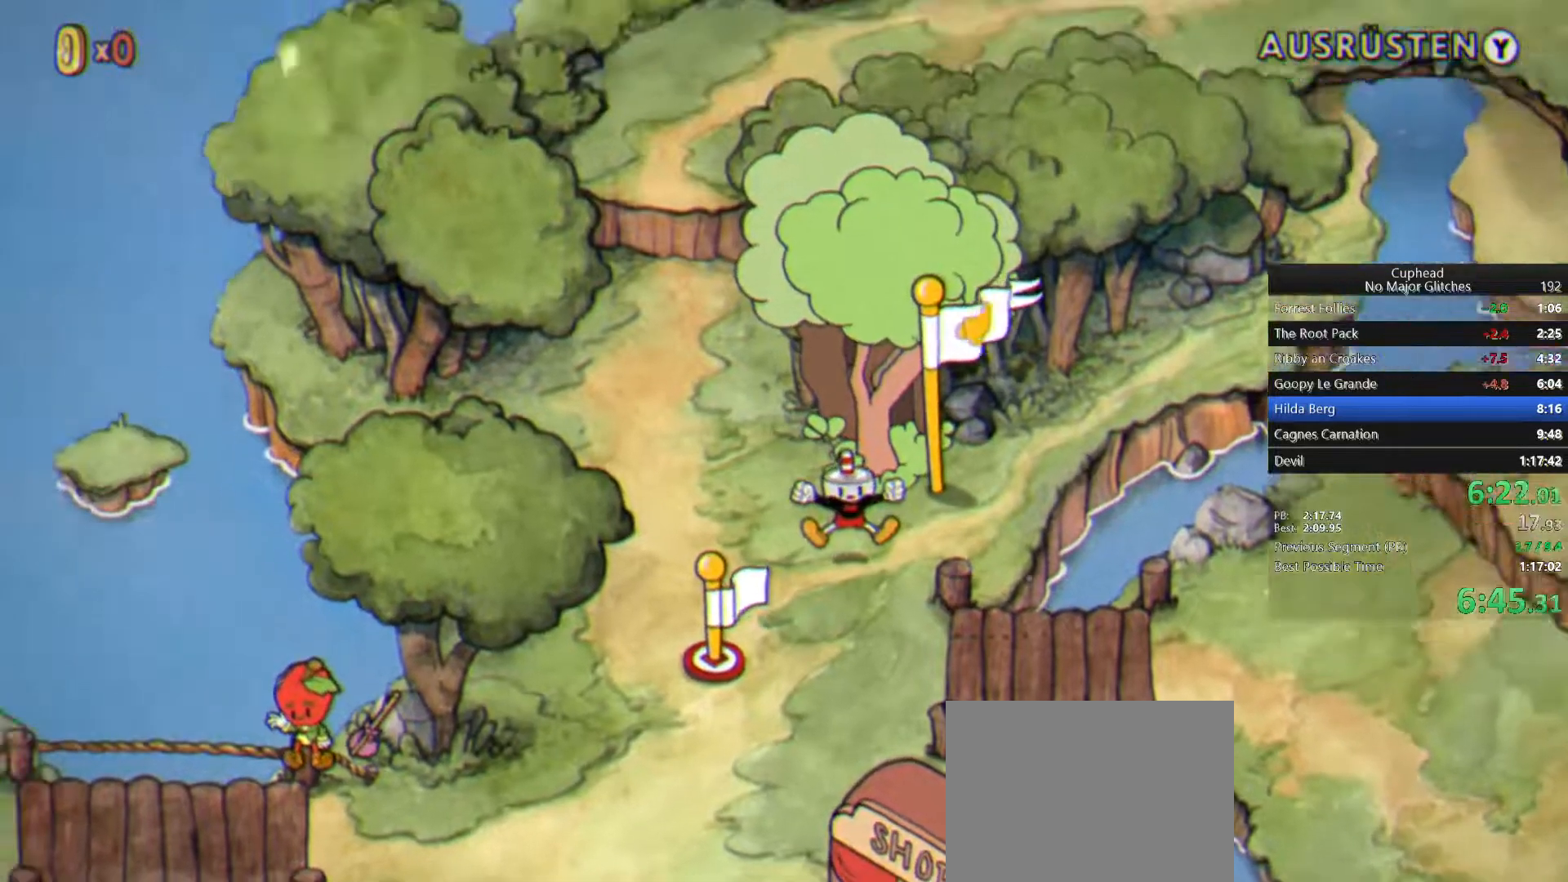
{"buttons": [], "left_stick": "up-left", "right_stick": "center", "button_events": []}
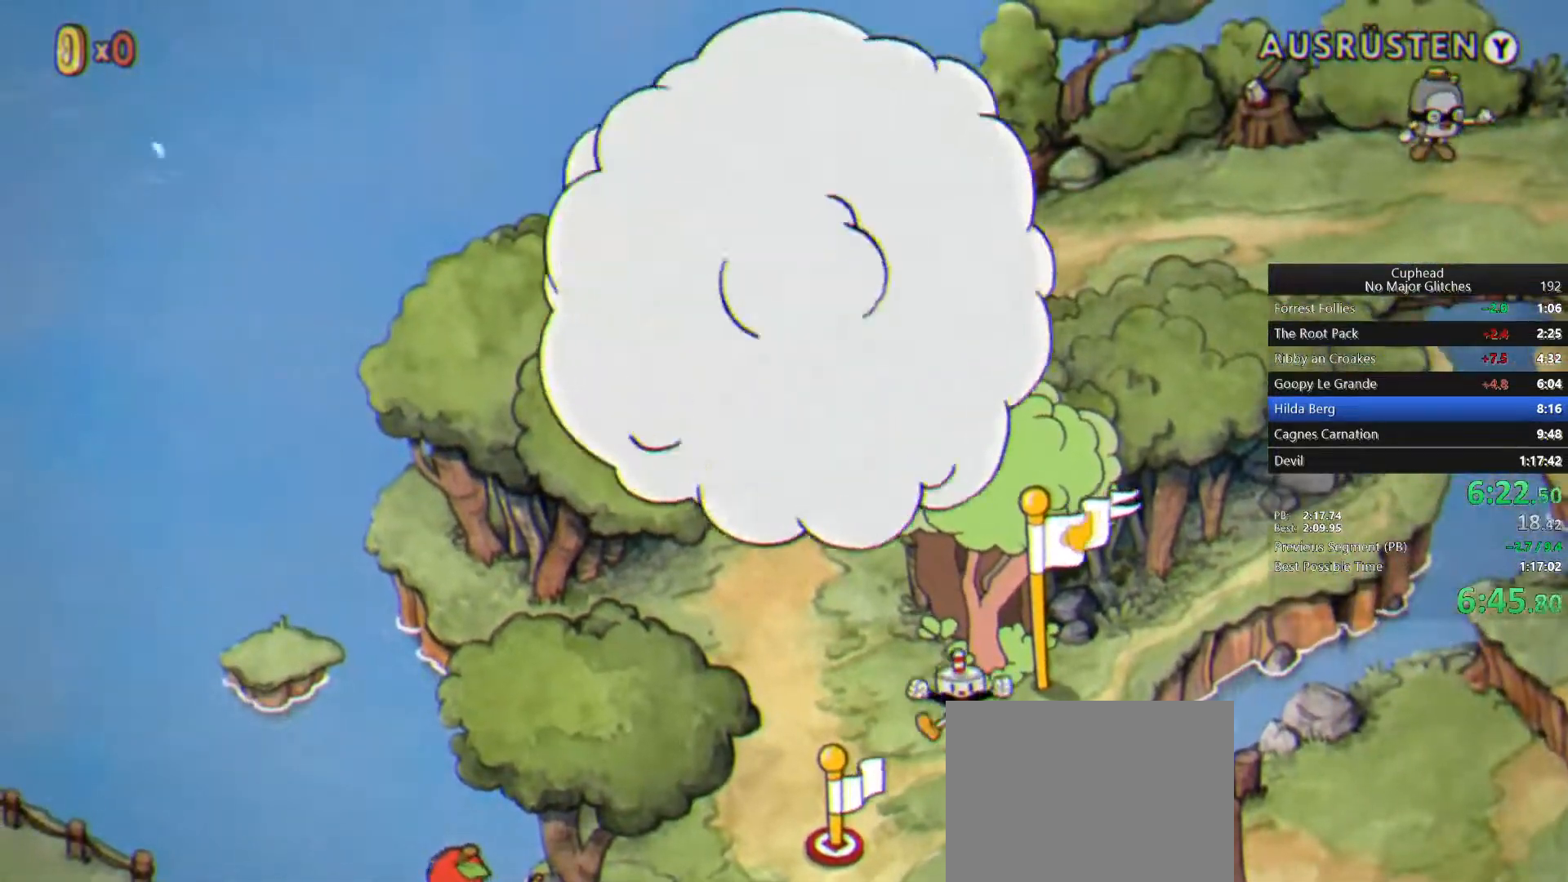
{"buttons": [], "left_stick": "up-left", "right_stick": "center", "button_events": []}
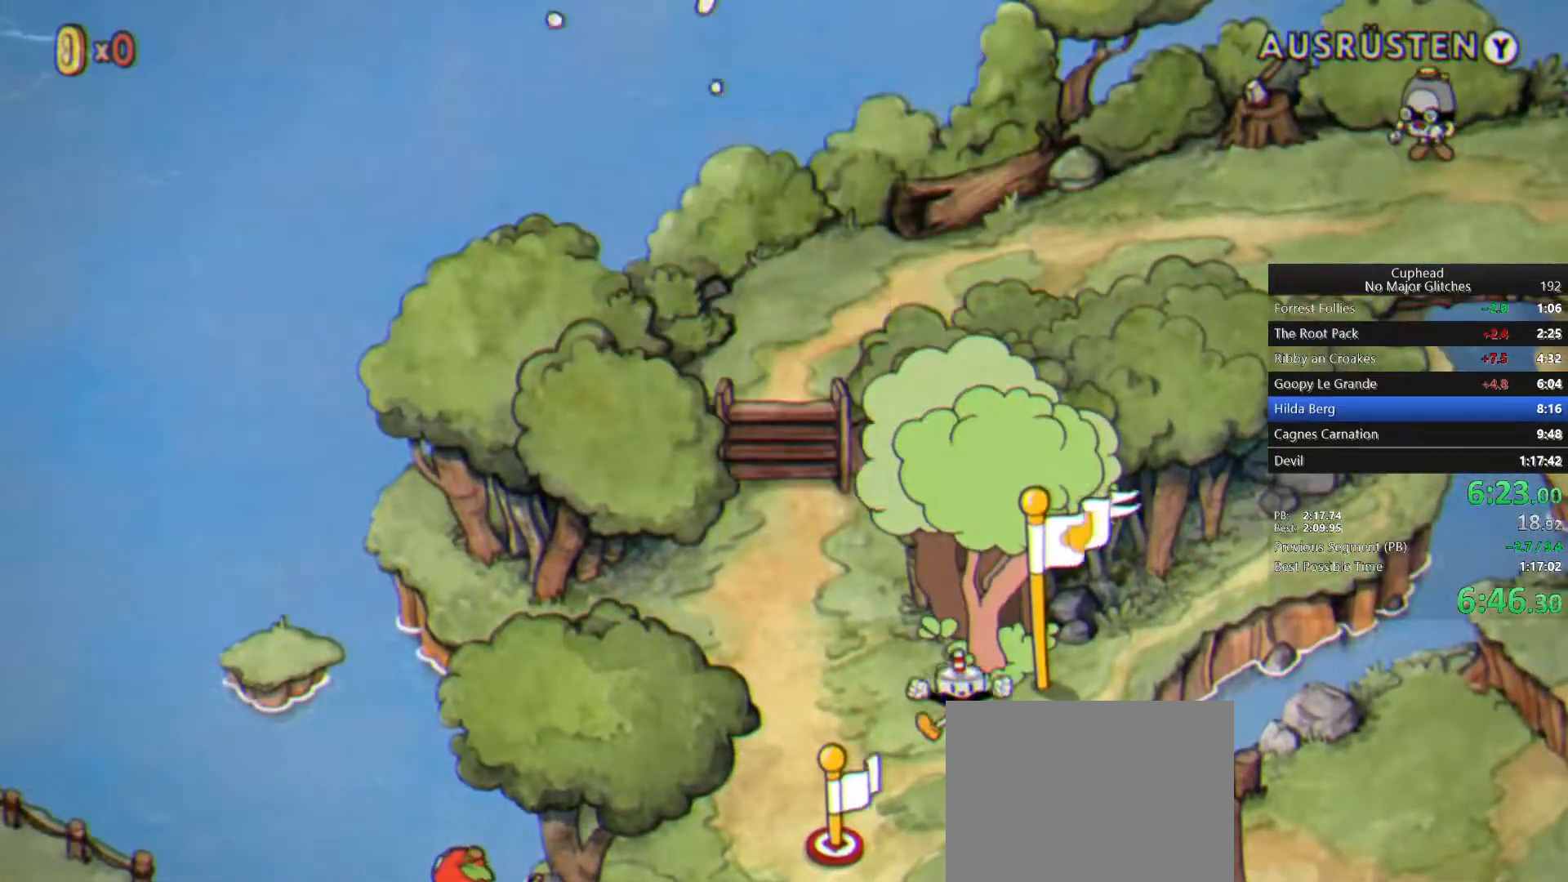
{"buttons": [], "left_stick": "up-left", "right_stick": "center", "button_events": []}
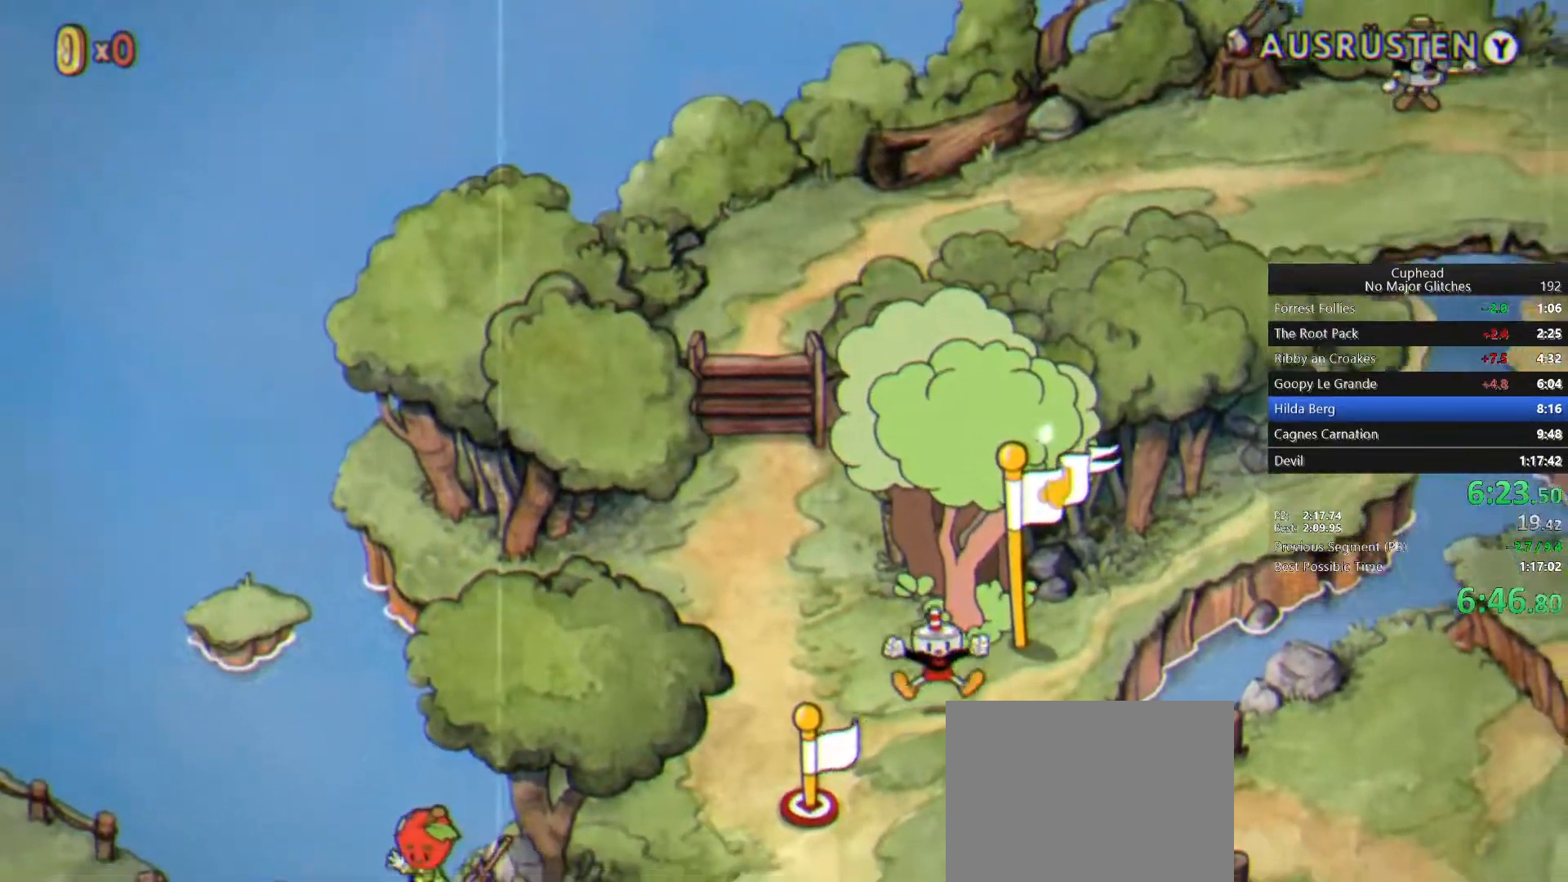
{"buttons": [], "left_stick": "up-left", "right_stick": "center", "button_events": []}
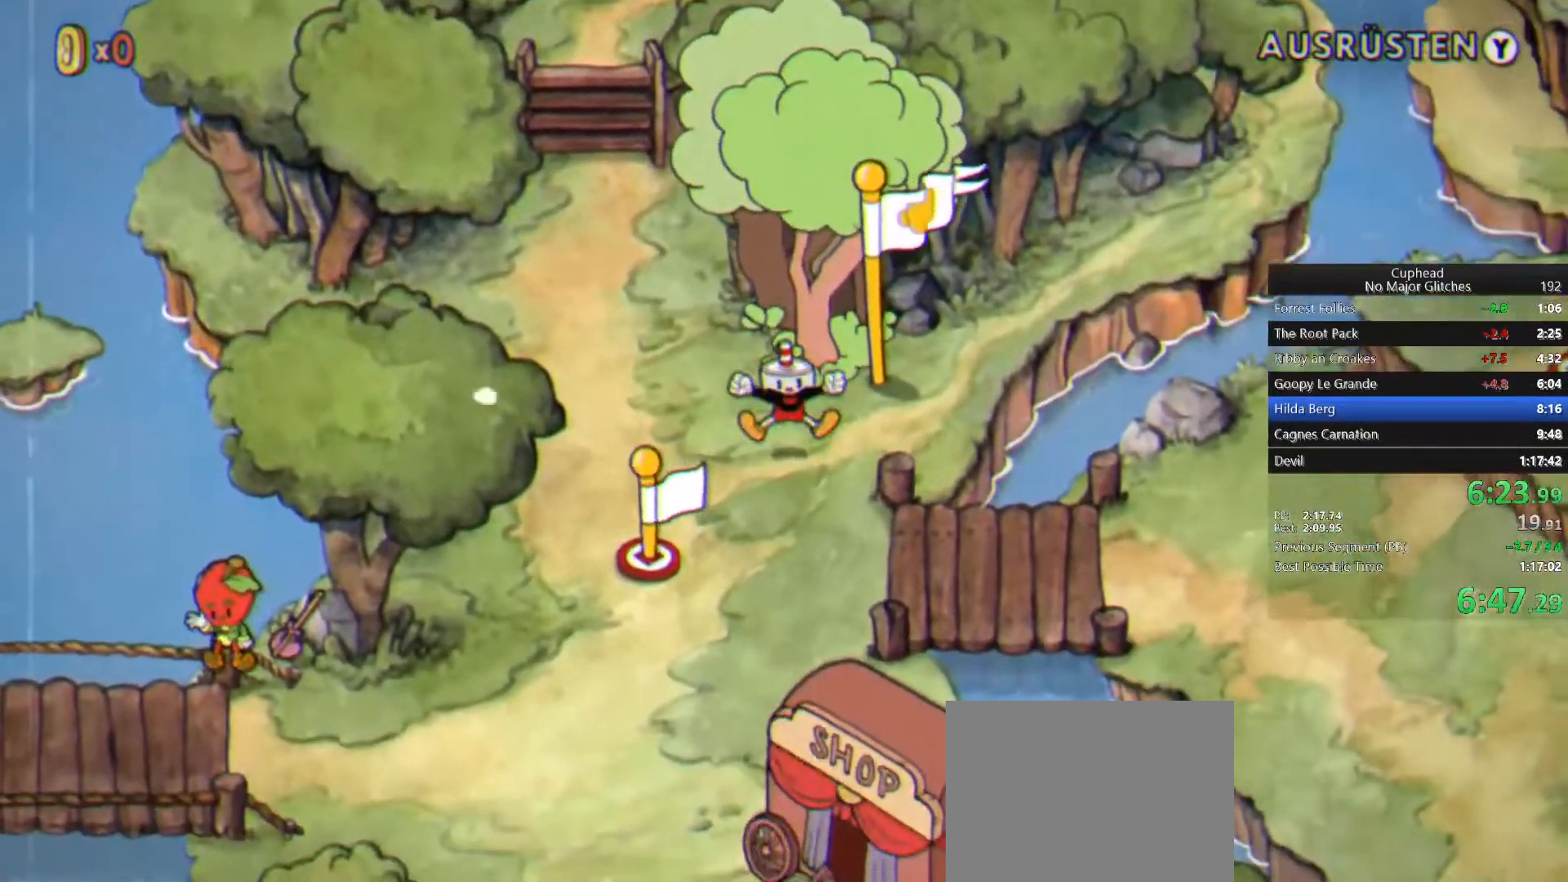
{"buttons": [], "left_stick": "up-left", "right_stick": "center", "button_events": []}
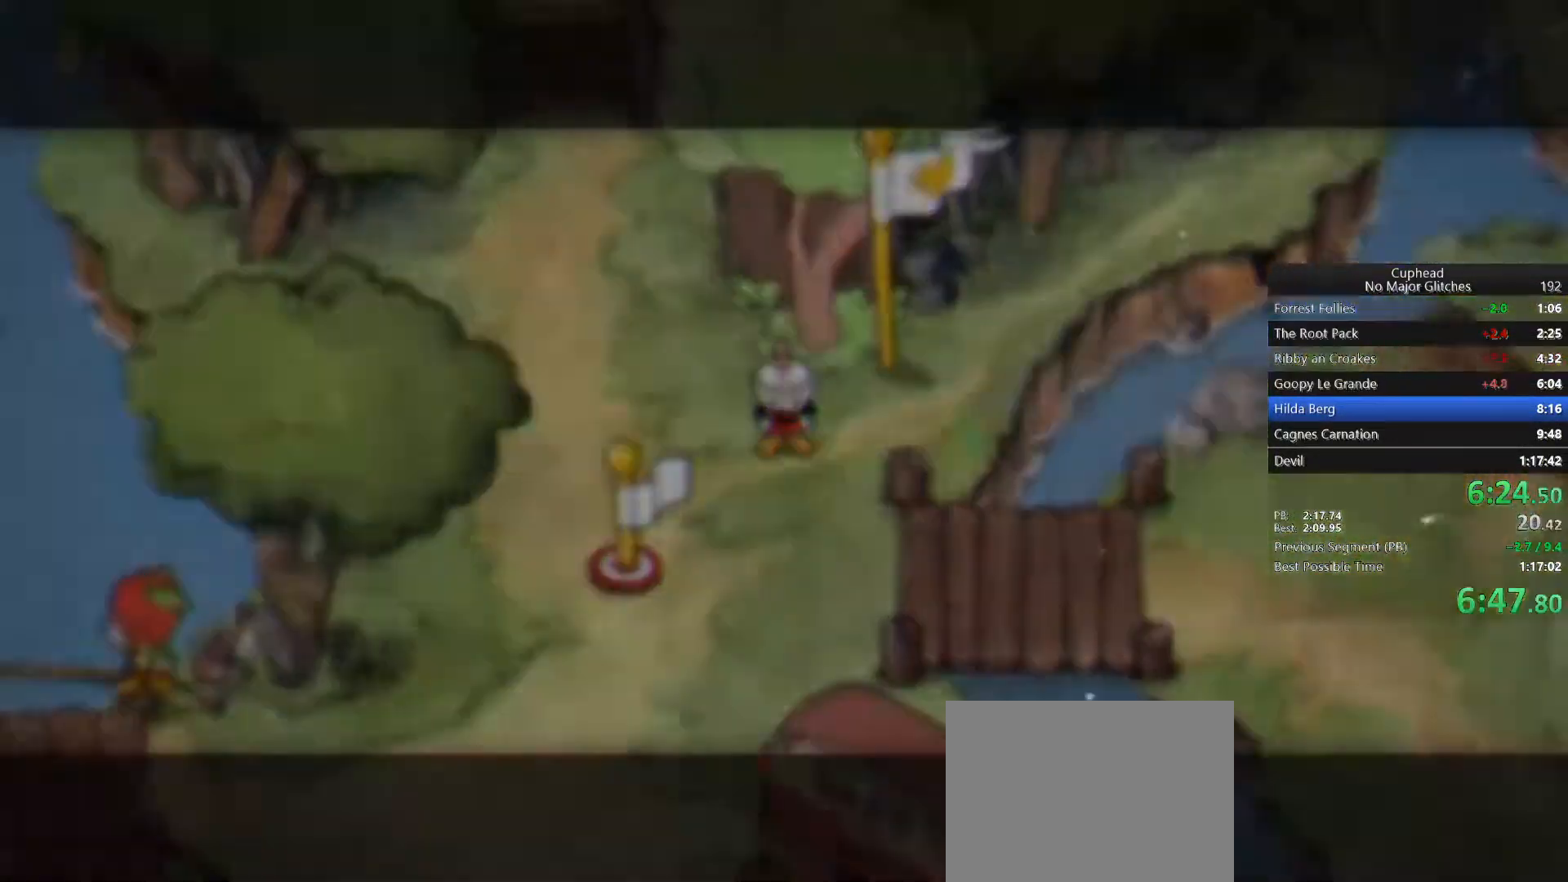
{"buttons": [], "left_stick": "up-left", "right_stick": "center", "button_events": [[417, "CROSS", "down"], [500, "CROSS", "up"]]}
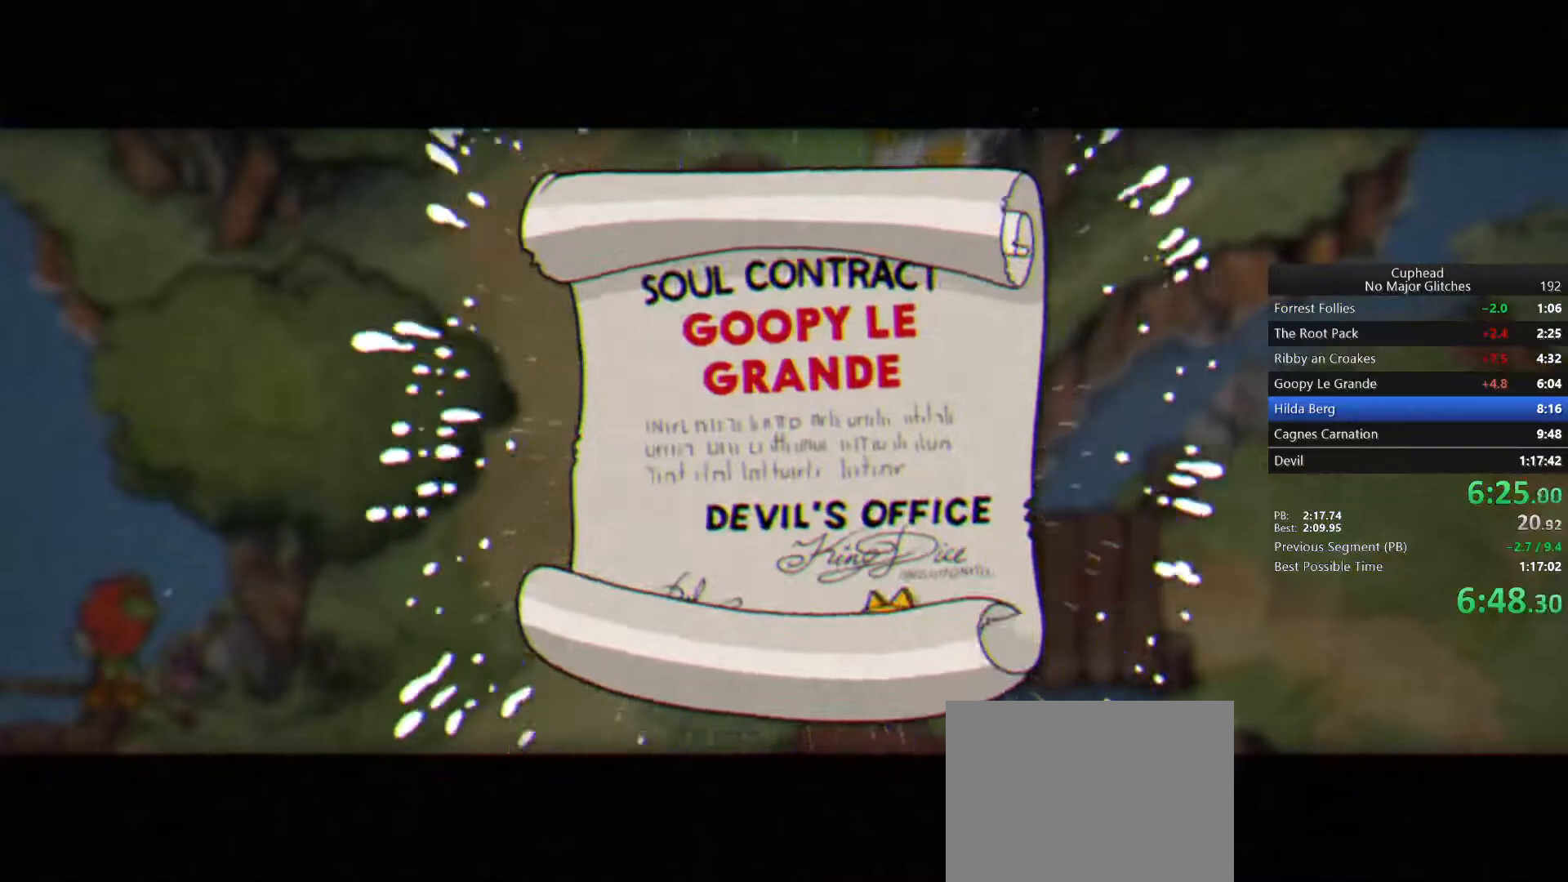
{"buttons": ["CROSS"], "left_stick": "up-left", "right_stick": "center", "button_events": [[83, "CROSS", "down"], [150, "CROSS", "up"], [233, "CROSS", "down"], [283, "CROSS", "up"], [367, "CROSS", "down"], [450, "CROSS", "up"], [500, "CROSS", "down"]]}
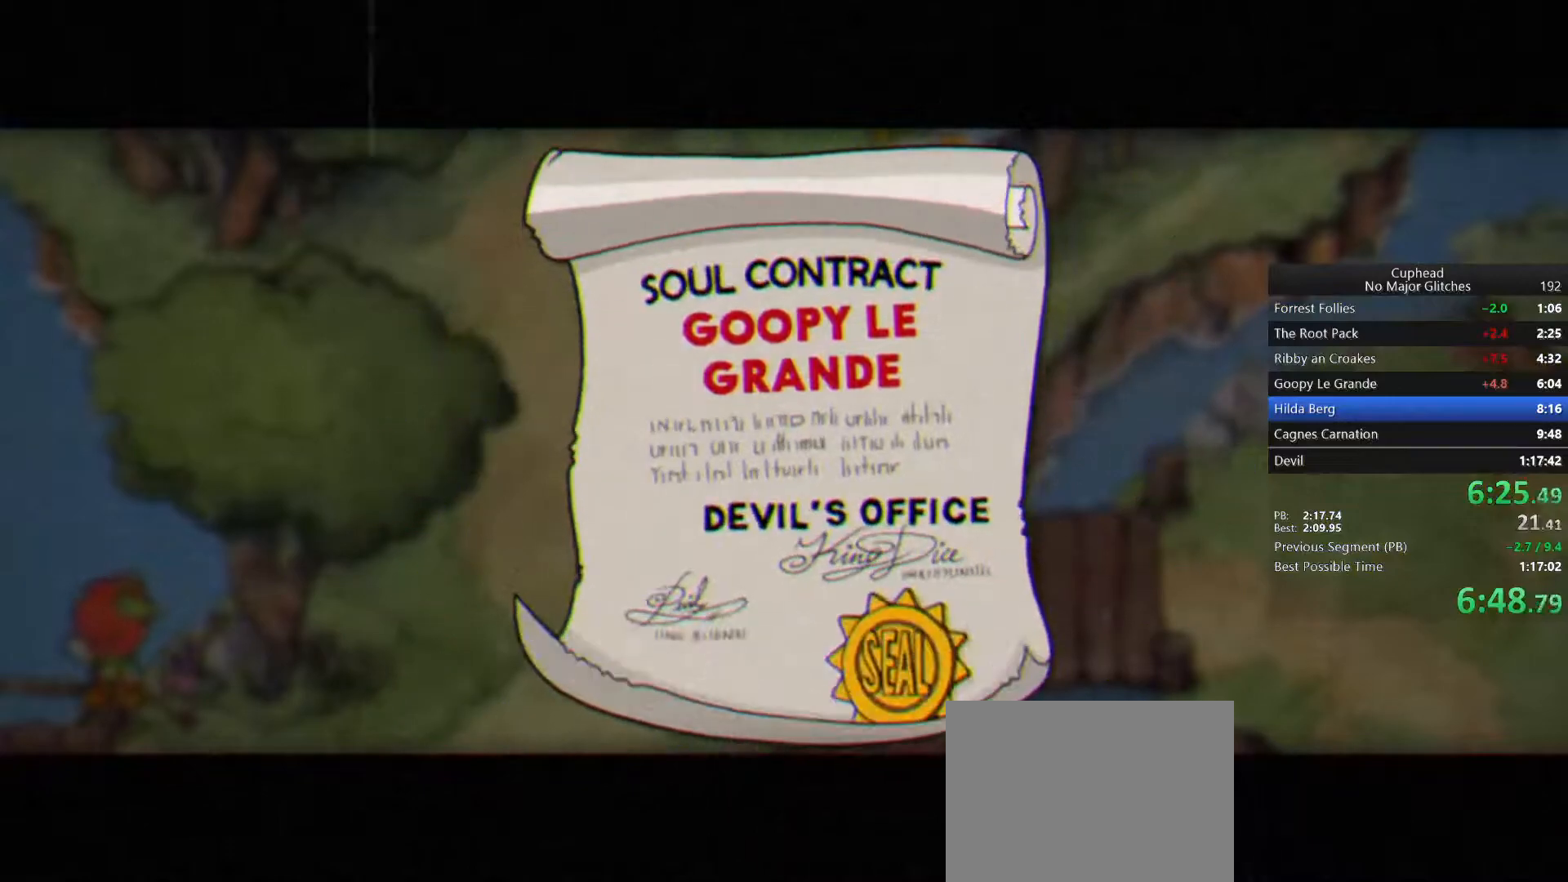
{"buttons": [], "left_stick": "up-left", "right_stick": "center", "button_events": [[83, "CROSS", "up"], [150, "CROSS", "down"], [233, "CROSS", "up"], [300, "CROSS", "down"], [367, "CROSS", "up"], [433, "CROSS", "down"], [500, "CROSS", "up"]]}
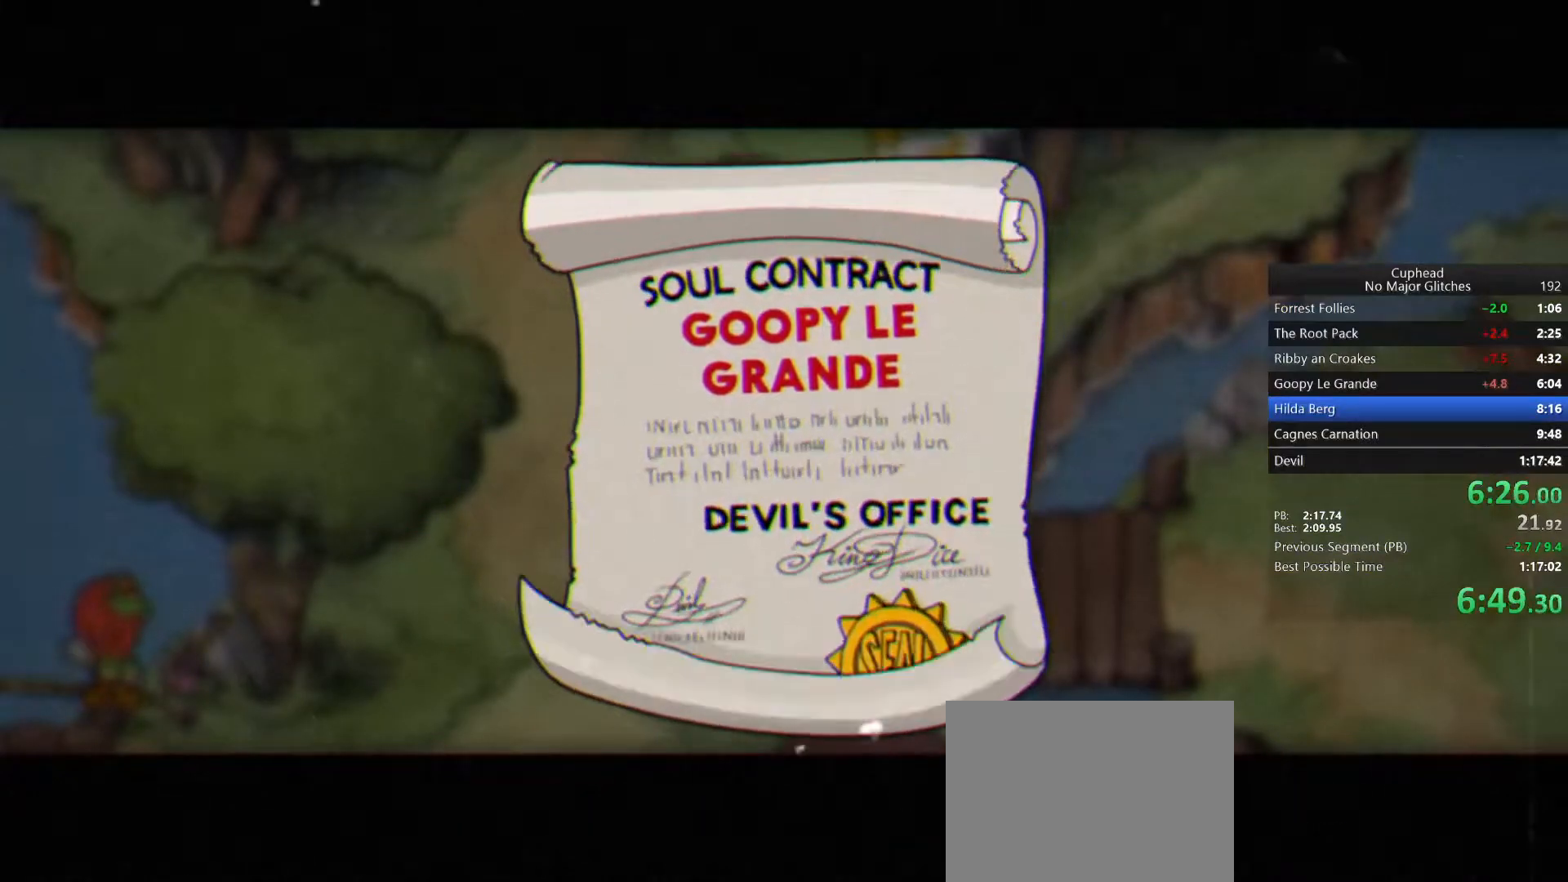
{"buttons": [], "left_stick": "up-left", "right_stick": "center", "button_events": [[83, "CROSS", "down"], [150, "CROSS", "up"]]}
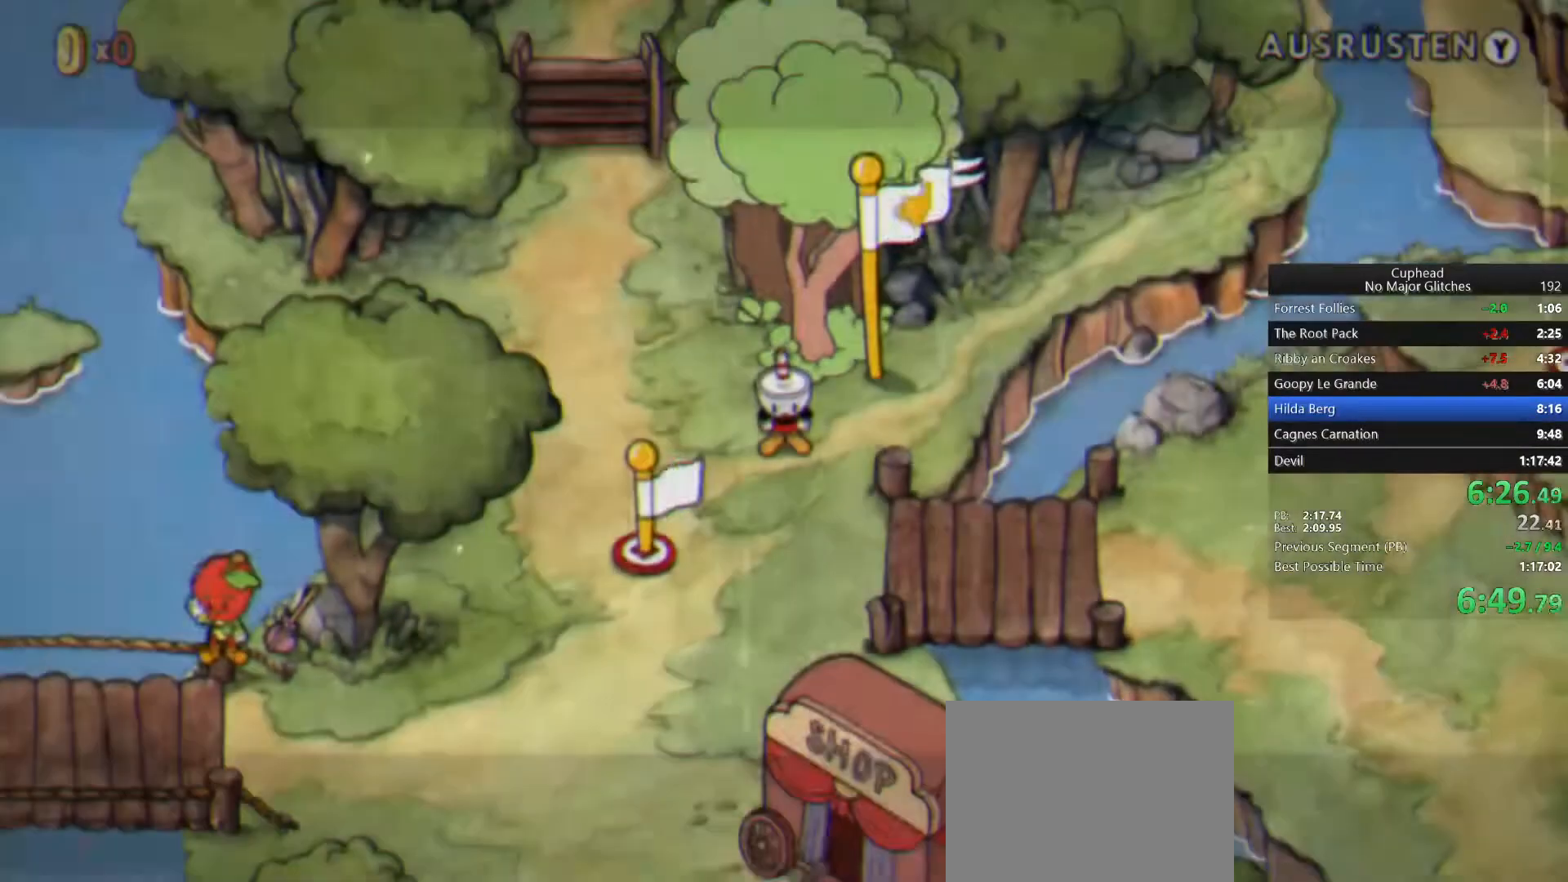
{"buttons": [], "left_stick": "up-left", "right_stick": "center", "button_events": []}
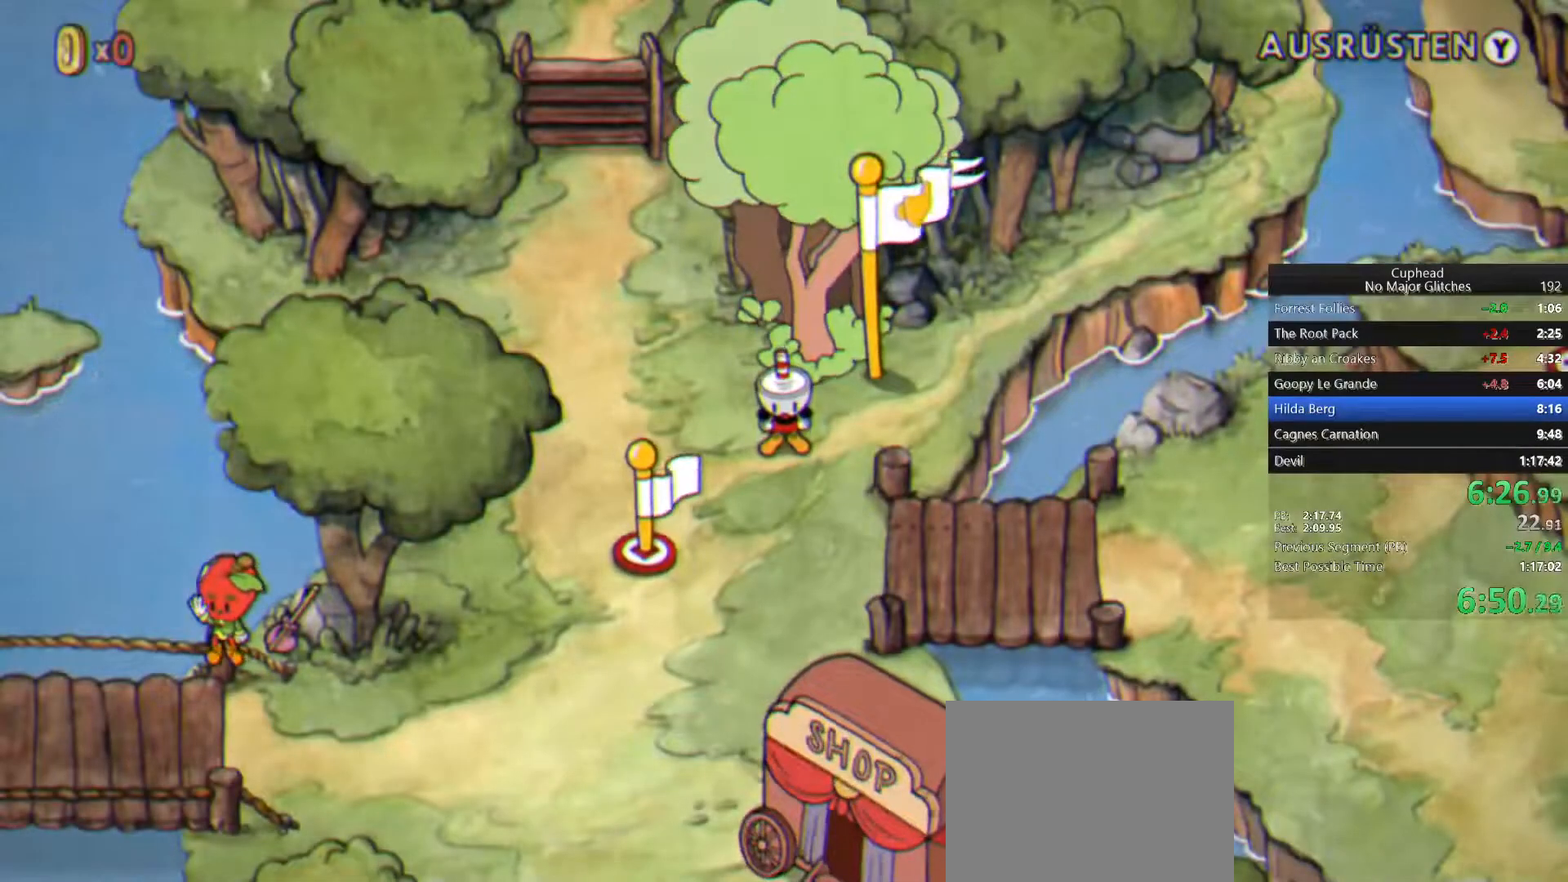
{"buttons": [], "left_stick": "up-left", "right_stick": "center", "button_events": []}
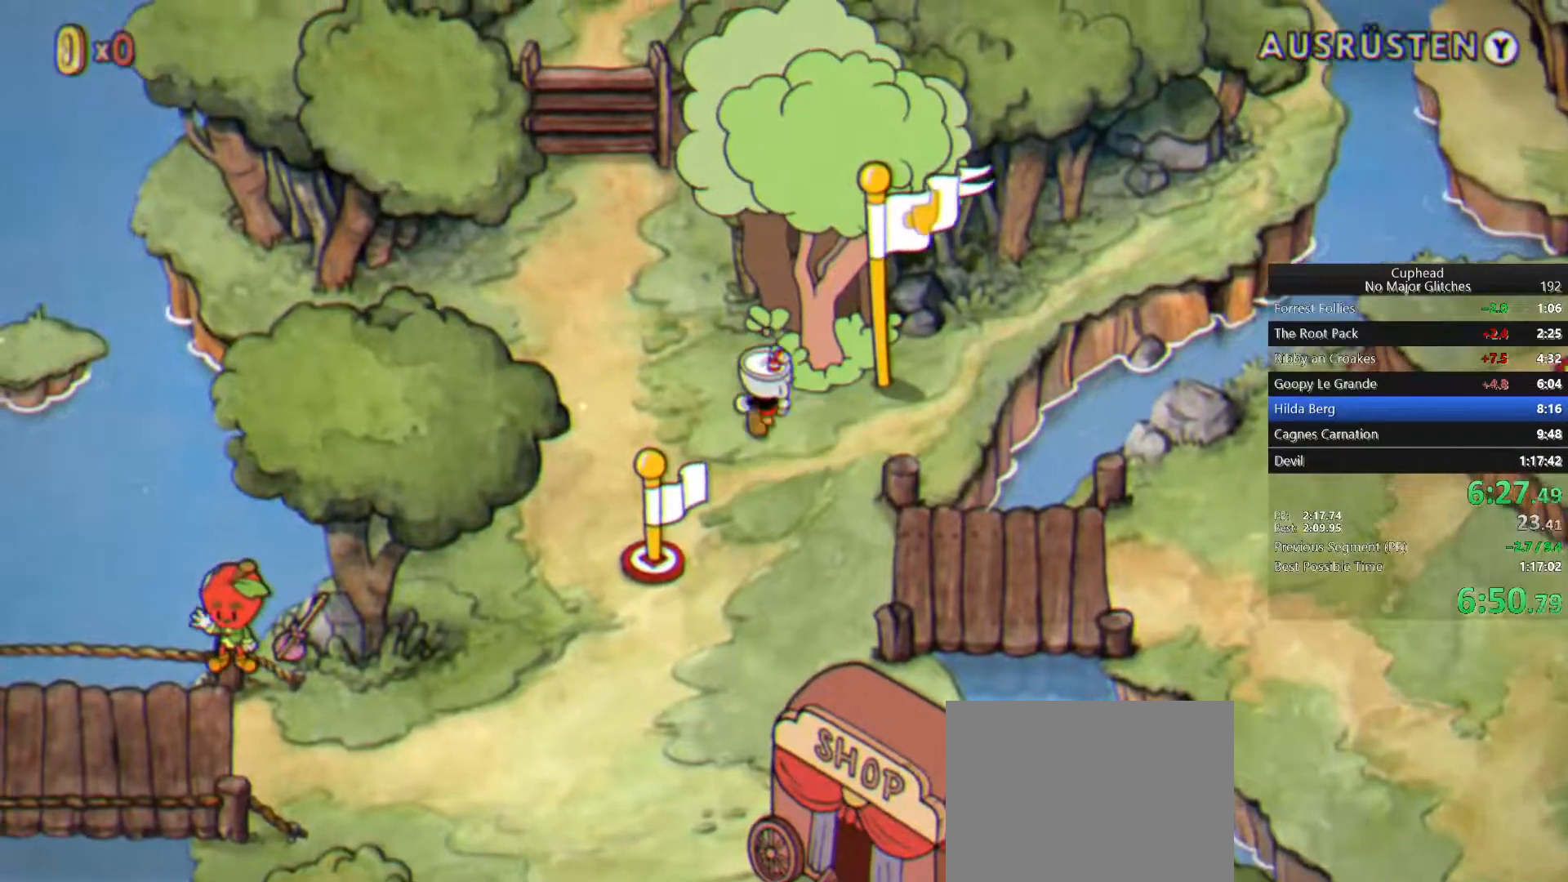
{"buttons": [], "left_stick": "up-left", "right_stick": "center", "button_events": []}
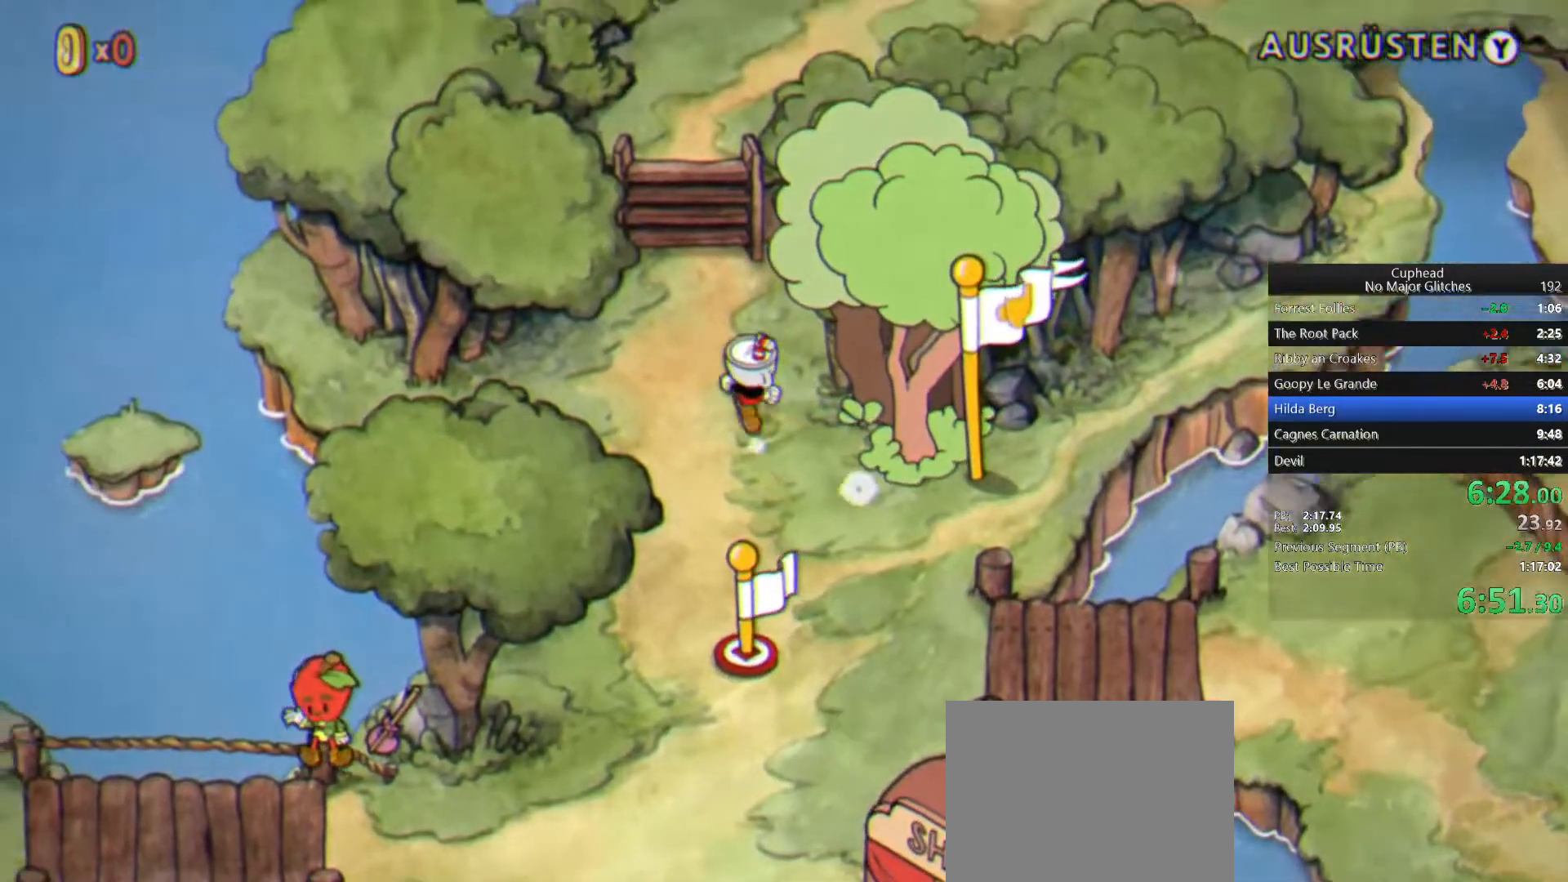
{"buttons": [], "left_stick": "up", "right_stick": "center", "button_events": []}
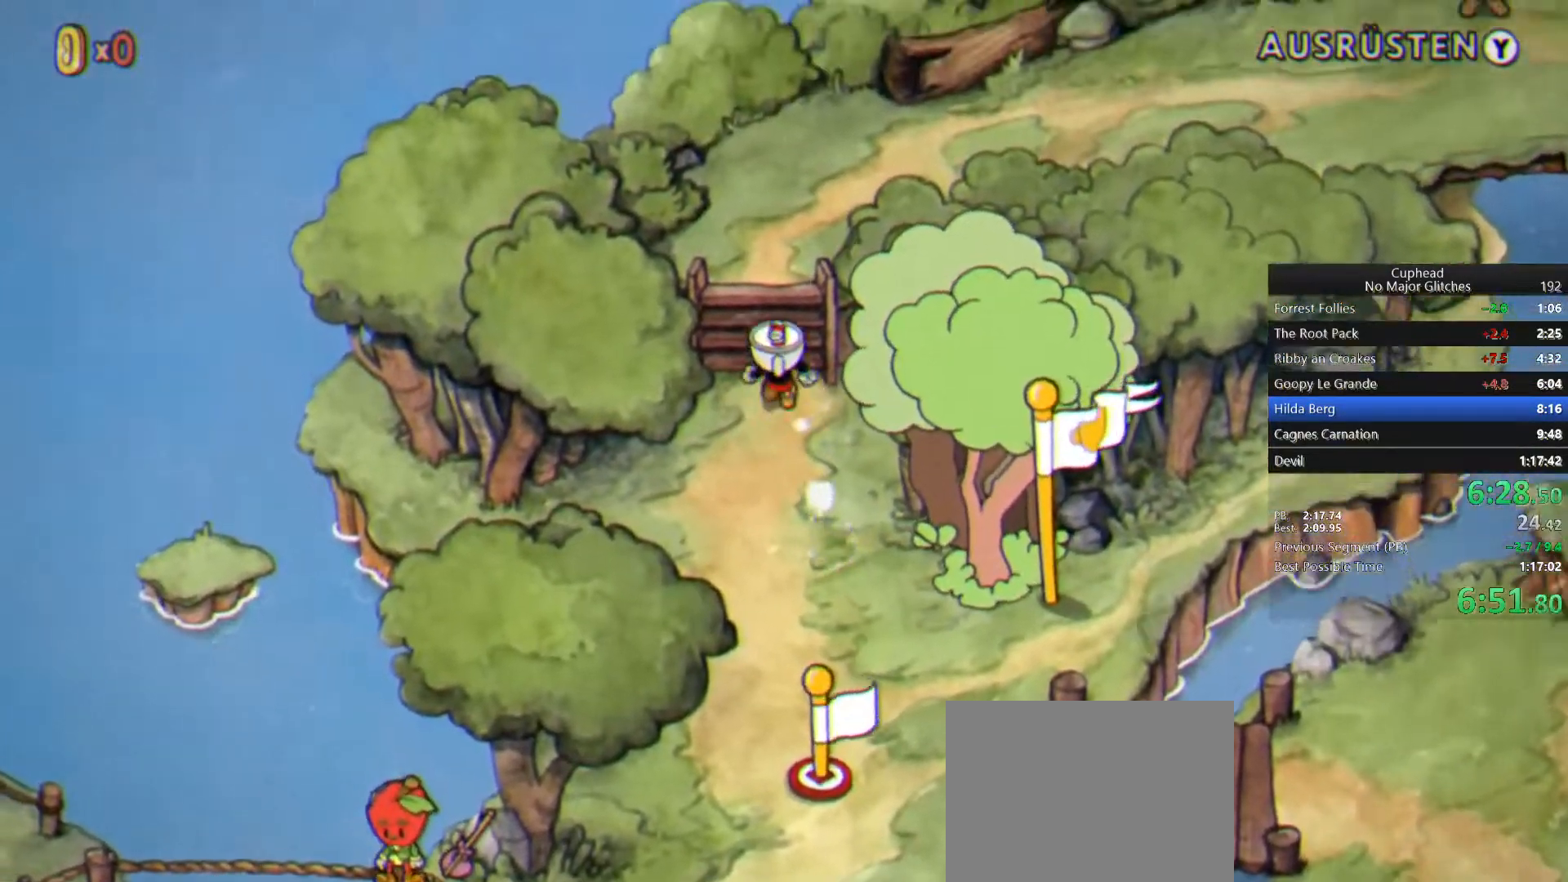
{"buttons": [], "left_stick": "up", "right_stick": "center", "button_events": []}
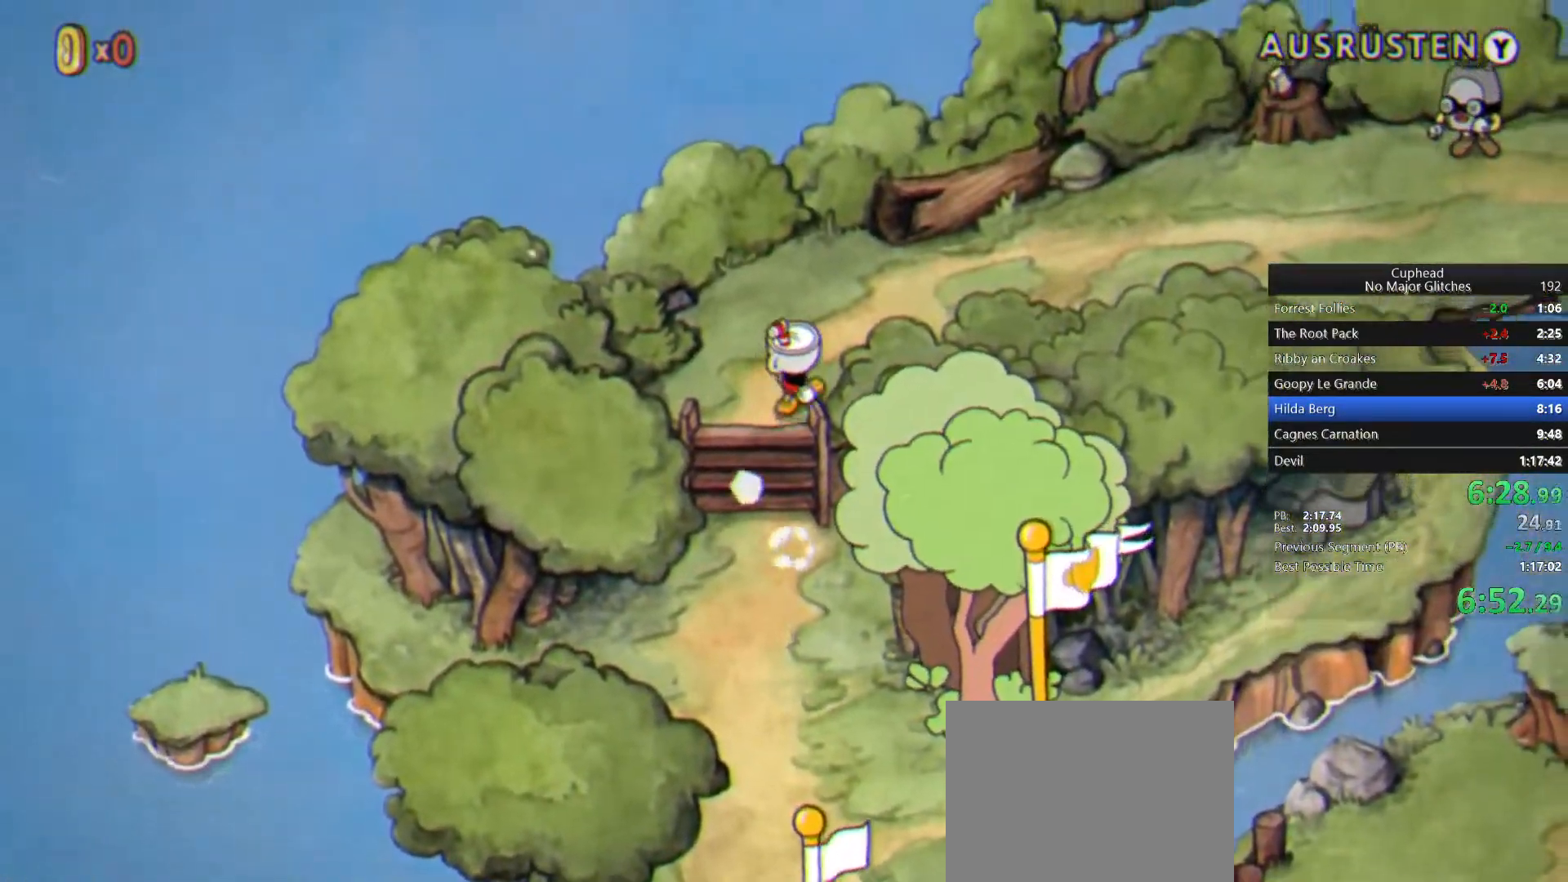
{"buttons": [], "left_stick": "right", "right_stick": "center", "button_events": []}
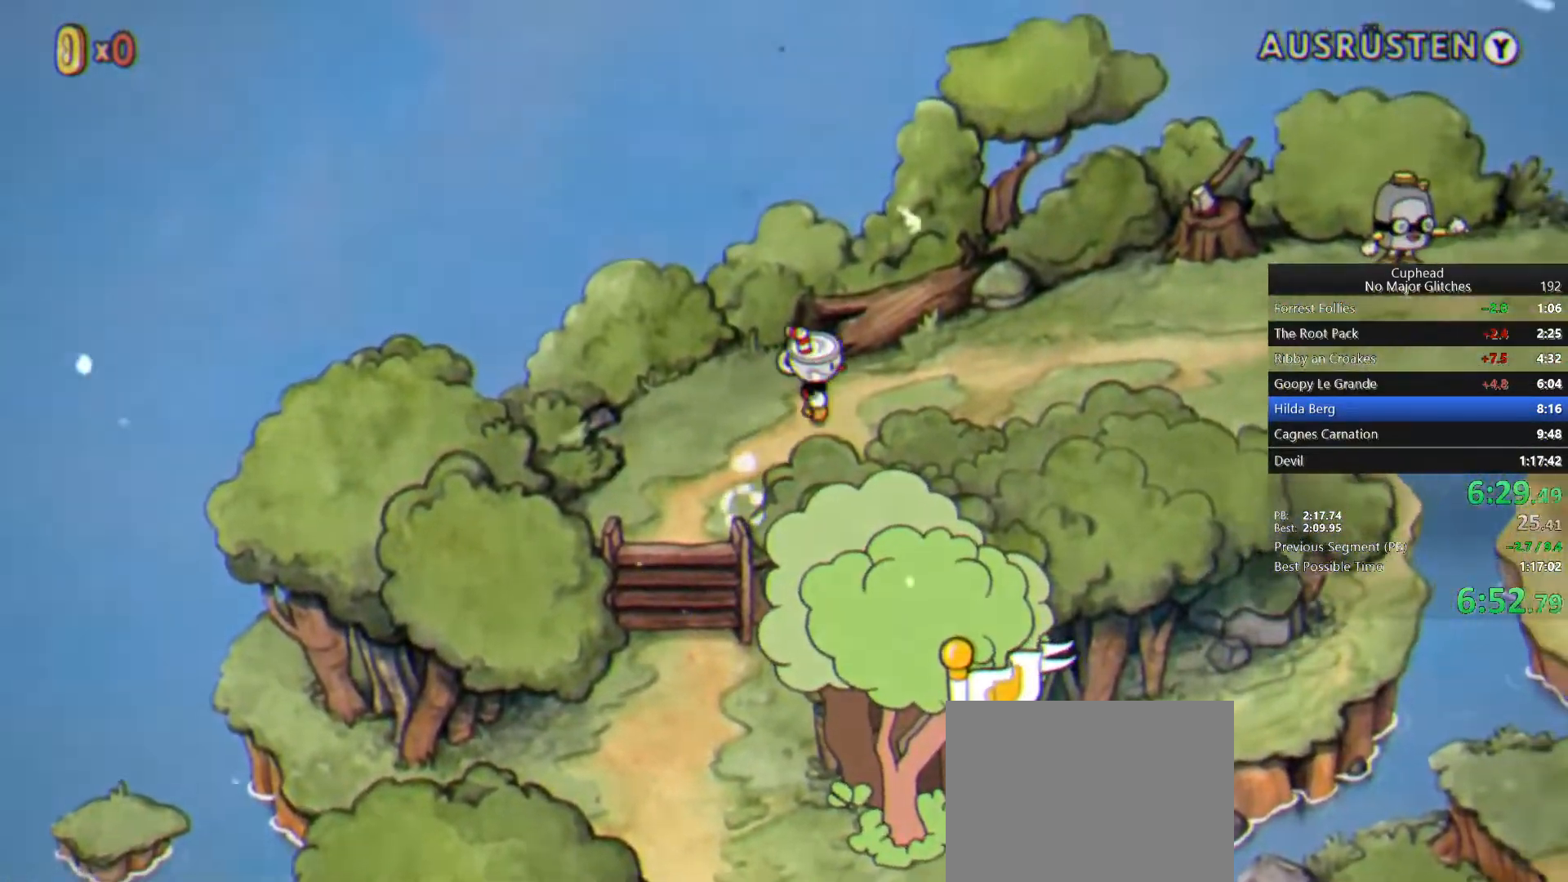
{"buttons": [], "left_stick": "up-right", "right_stick": "center", "button_events": []}
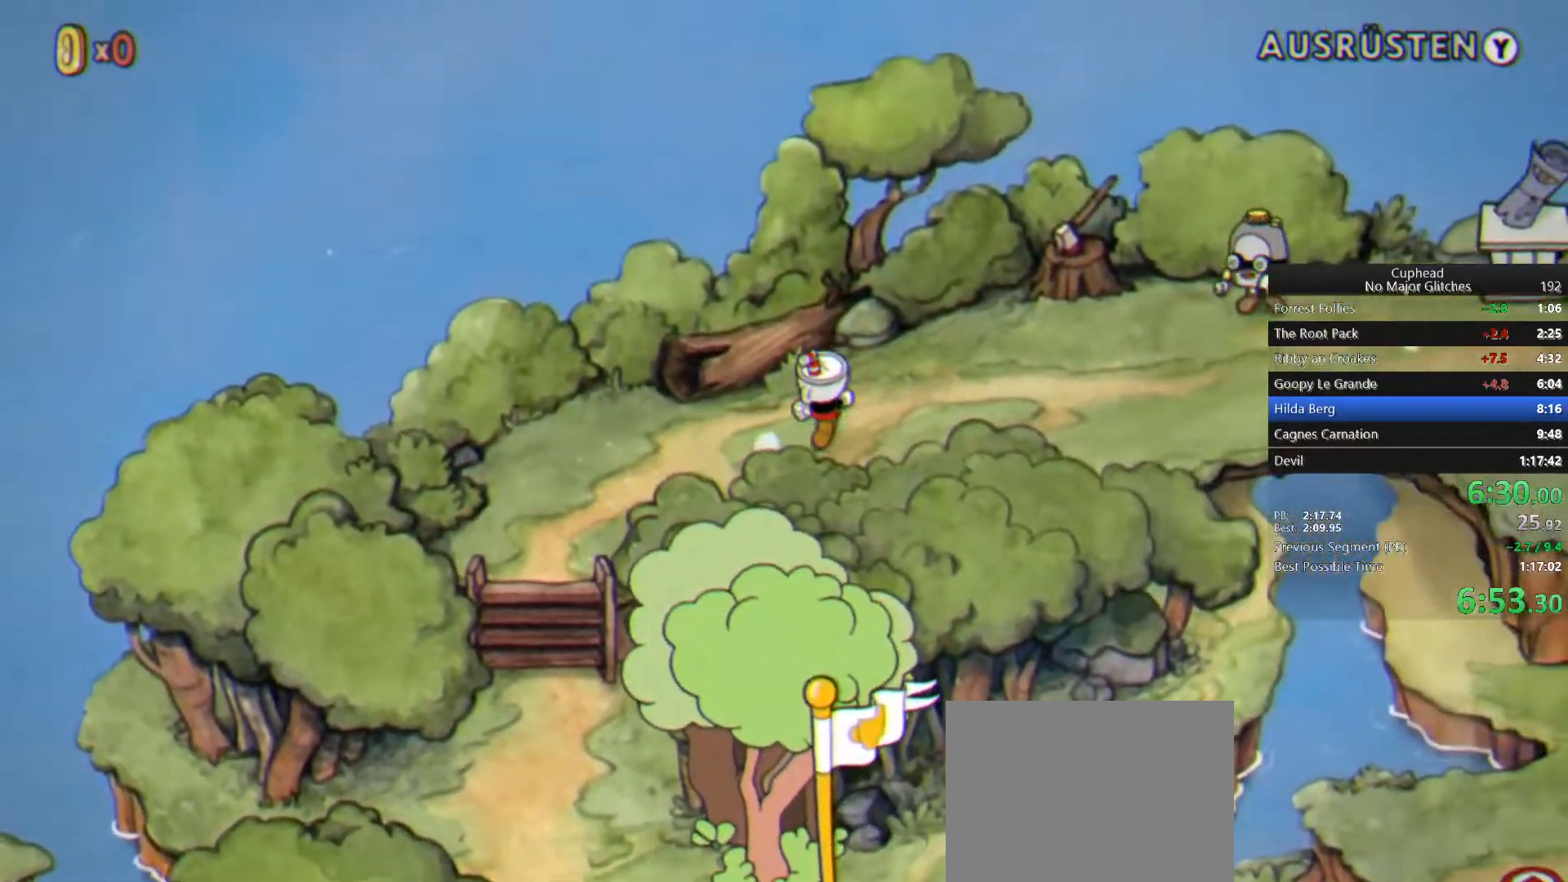
{"buttons": [], "left_stick": "right", "right_stick": "center", "button_events": []}